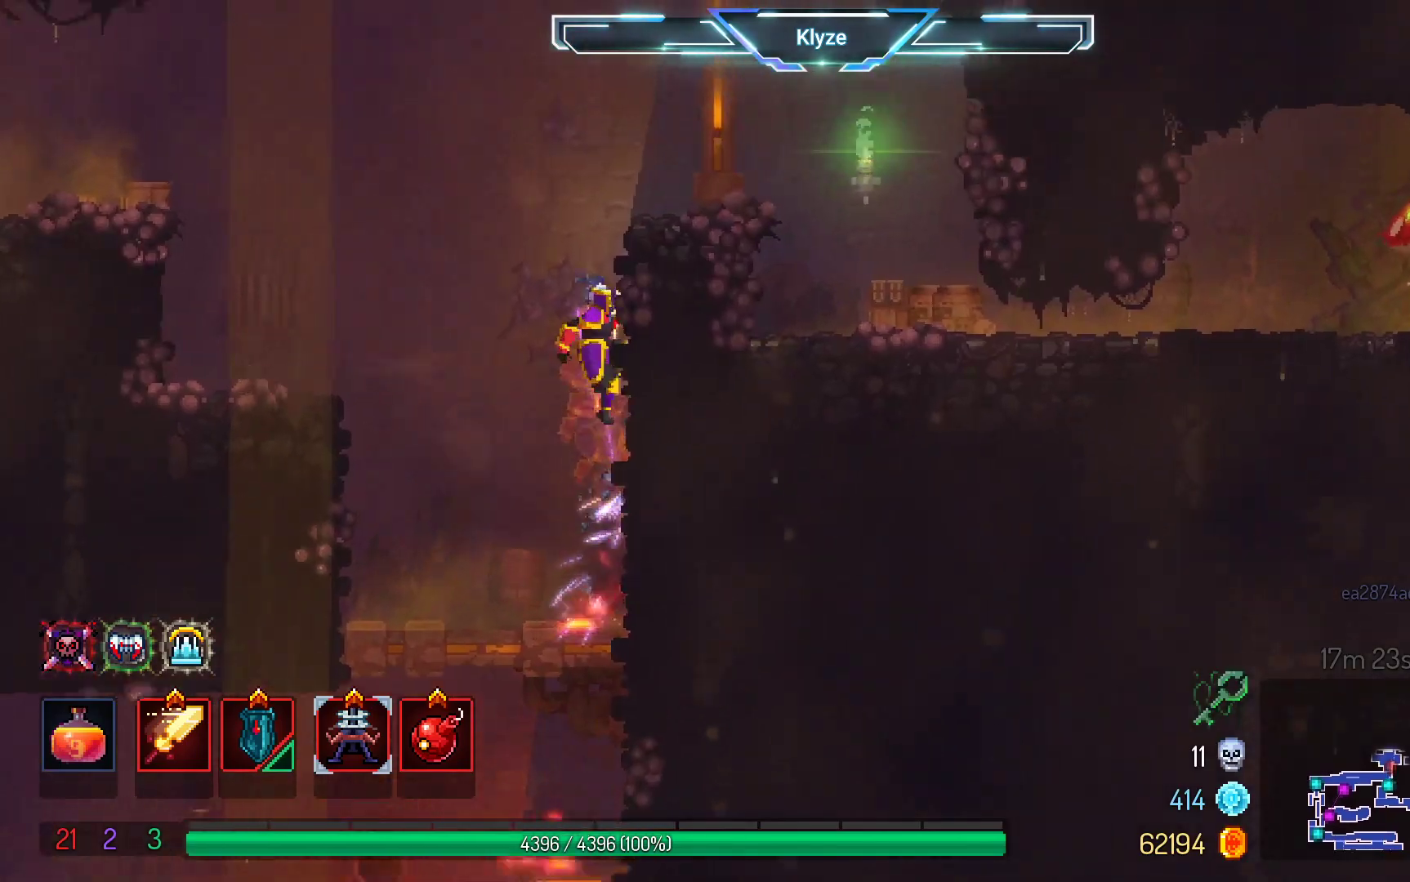
Gameplay with a controller (Xbox layout); each line is a JSON object with the inputs held at the frame after it. "events" lists button and stick changes between this image and that frame as [ms after this image, input, new state], when the widget could be followed in between. Not read: L3 R3.
{"buttons": ["A", "DPAD_LEFT"], "left_stick": "center", "right_stick": "center", "events": [[83, "A", "down"], [83, "DPAD_LEFT", "down"], [217, "A", "up"], [350, "A", "down"]]}
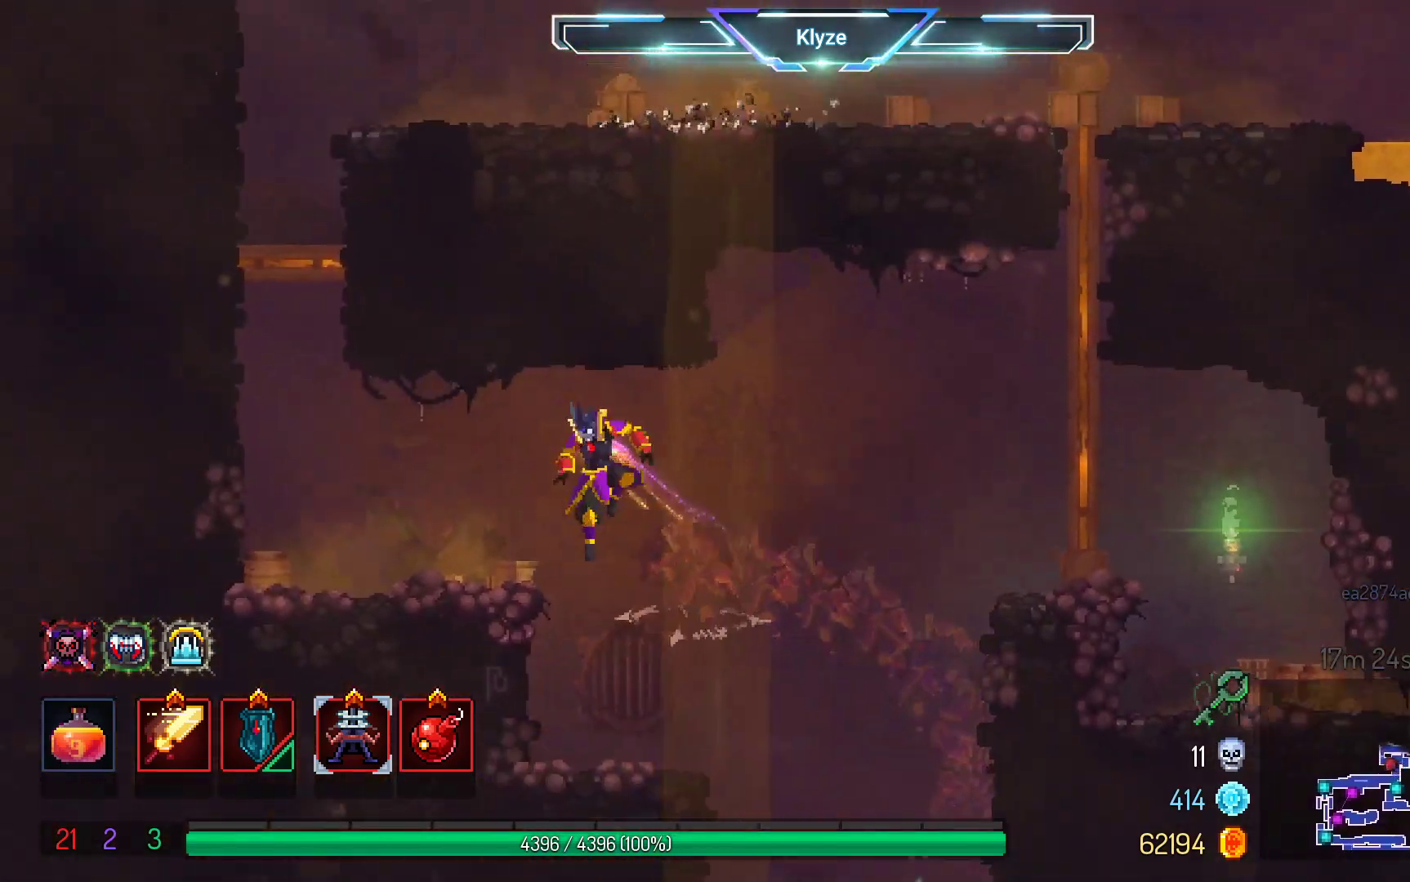
{"buttons": ["A", "DPAD_LEFT"], "left_stick": "center", "right_stick": "center", "events": [[33, "A", "up"], [283, "B", "down"], [383, "B", "up"], [500, "A", "down"]]}
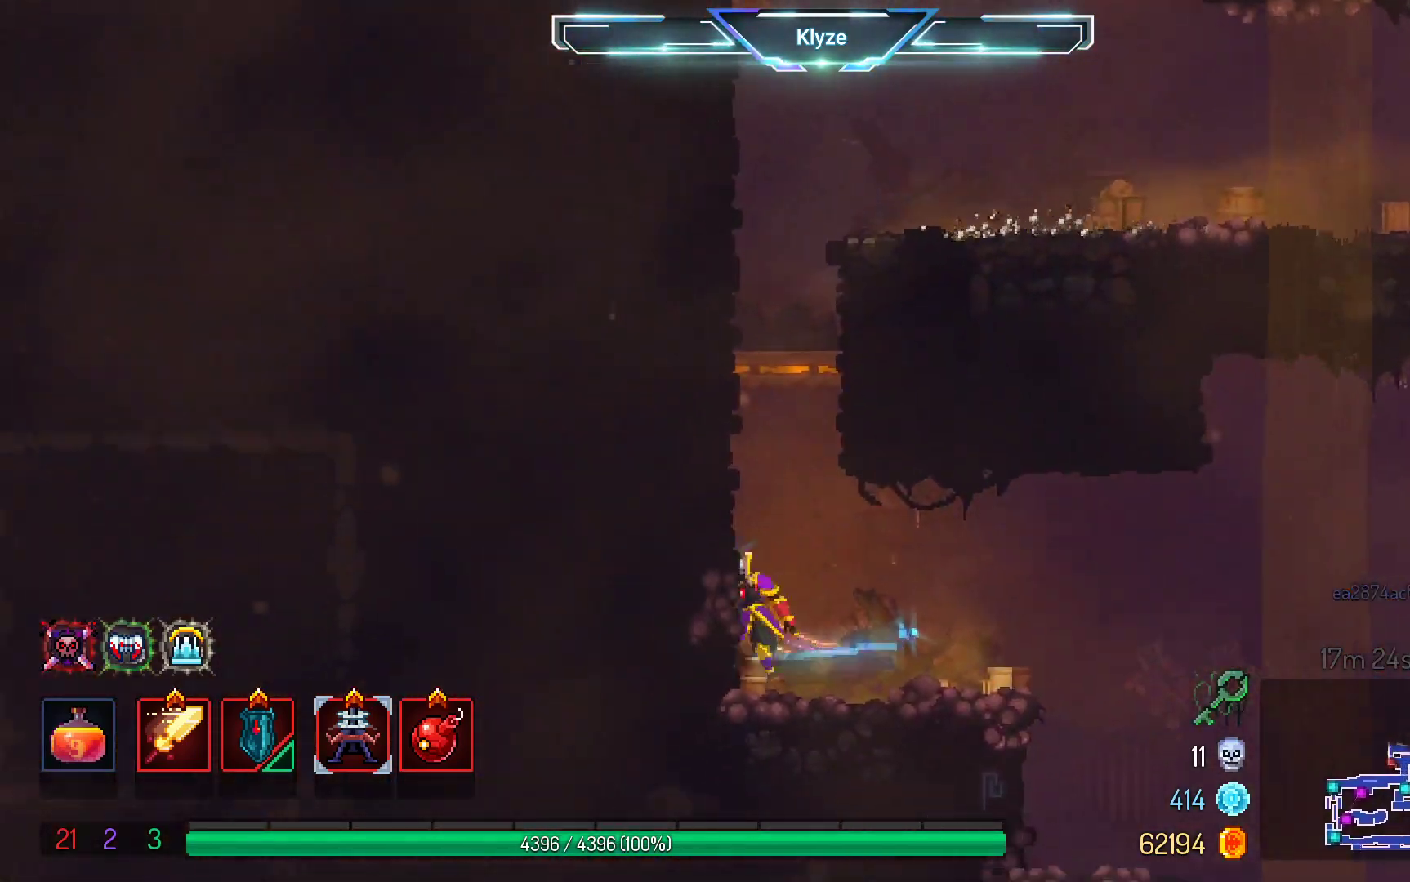
{"buttons": ["DPAD_RIGHT"], "left_stick": "center", "right_stick": "center", "events": [[167, "A", "up"], [167, "DPAD_LEFT", "up"], [500, "DPAD_RIGHT", "down"]]}
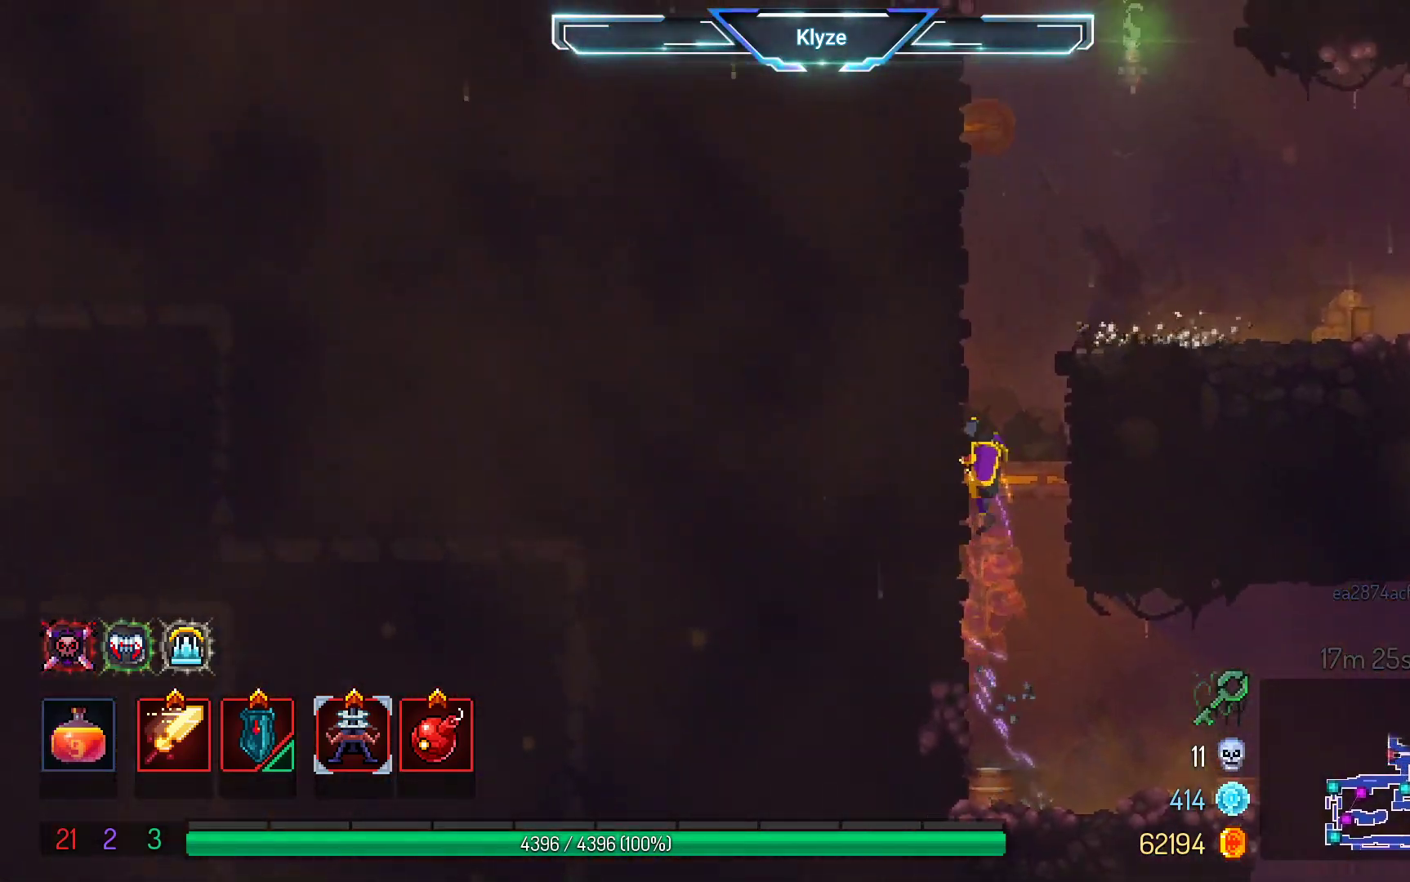
{"buttons": ["B", "DPAD_RIGHT"], "left_stick": "center", "right_stick": "center", "events": [[117, "A", "down"], [250, "A", "up"], [417, "B", "down"]]}
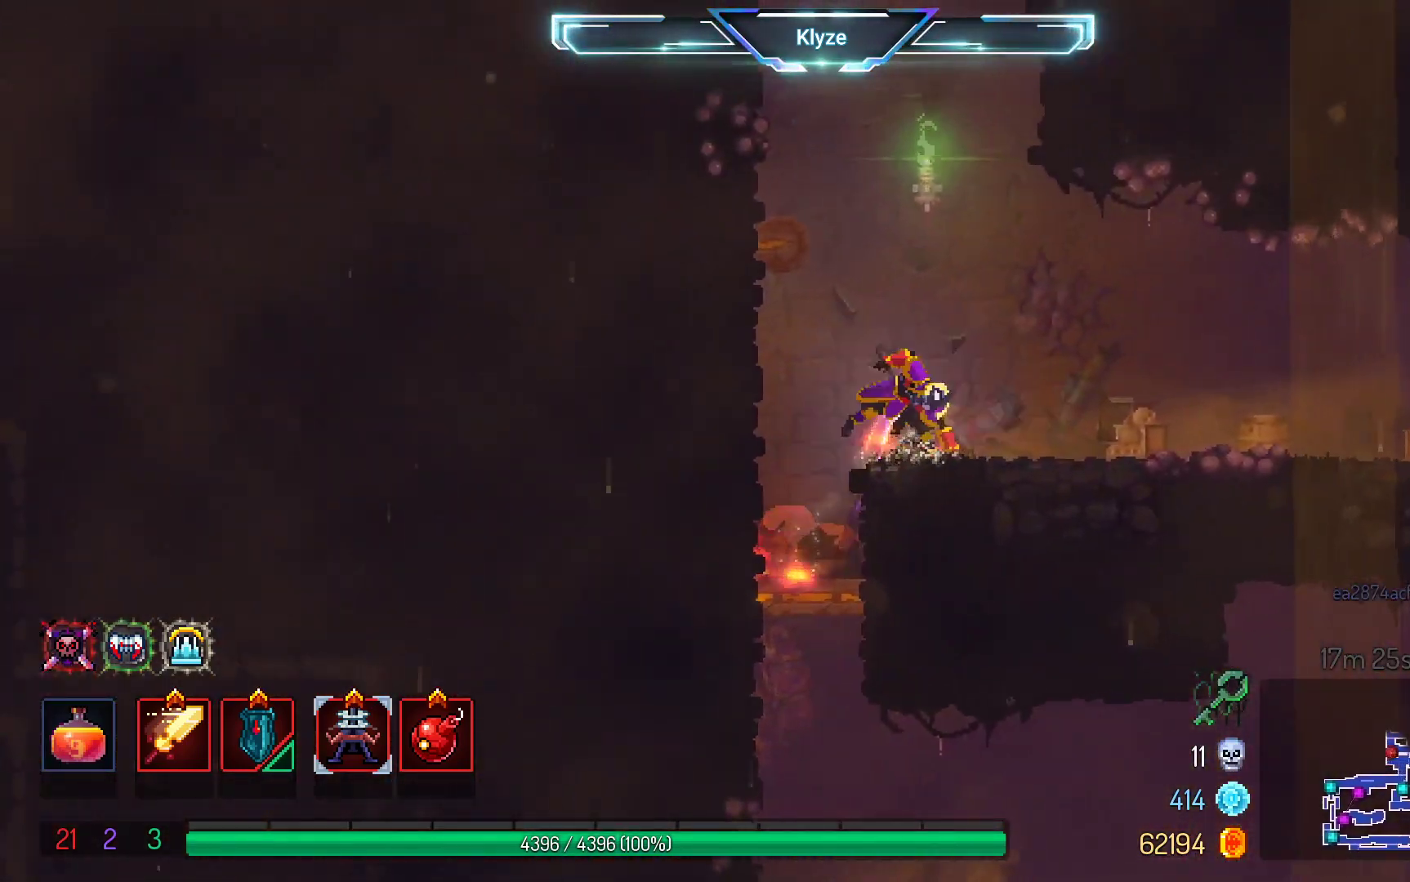
{"buttons": ["DPAD_RIGHT"], "left_stick": "center", "right_stick": "center", "events": [[83, "B", "up"]]}
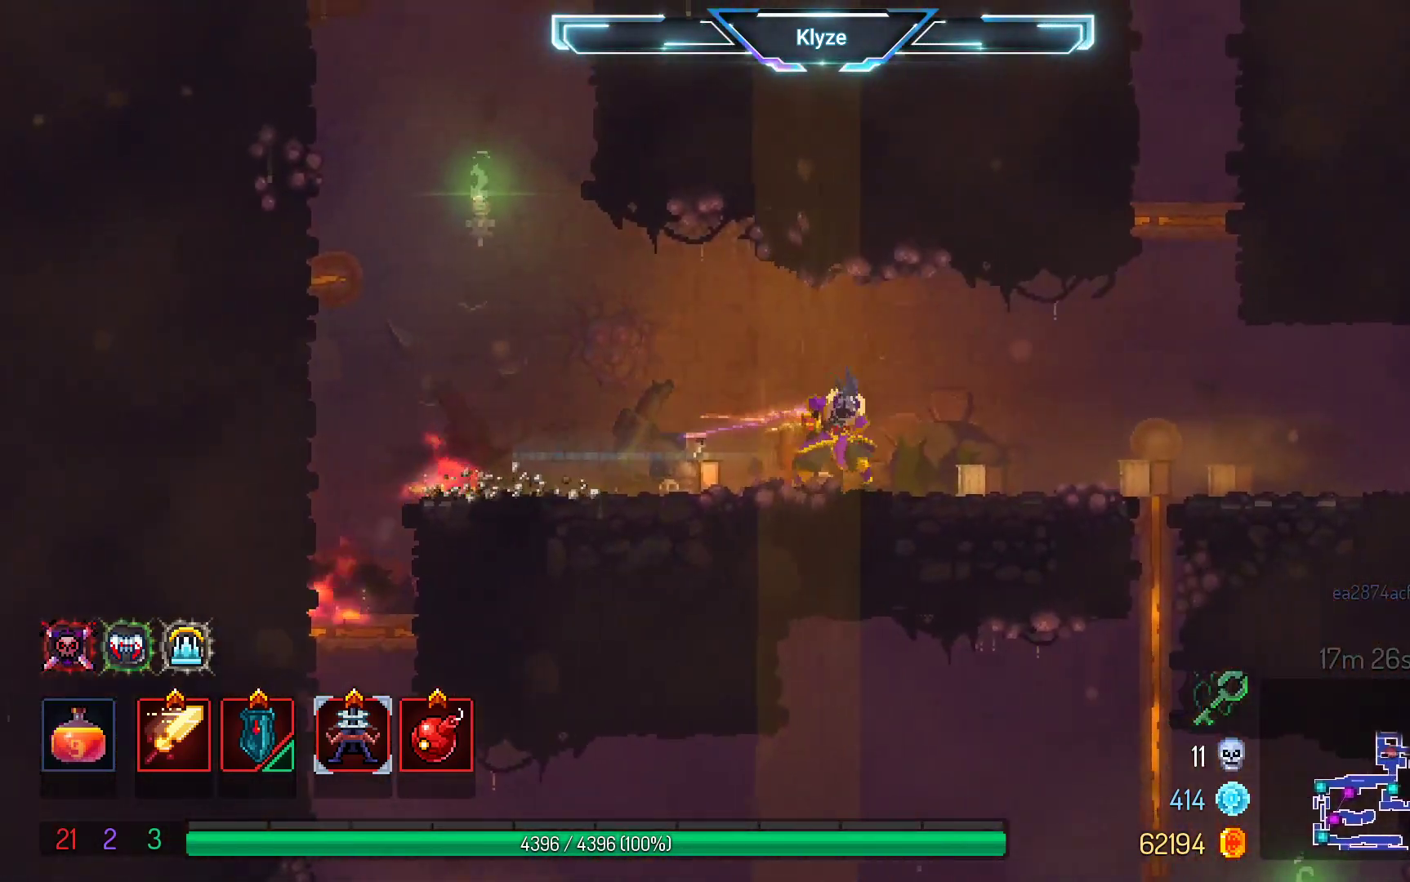
{"buttons": ["B", "DPAD_LEFT"], "left_stick": "center", "right_stick": "center", "events": [[233, "DPAD_RIGHT", "up"], [300, "DPAD_LEFT", "down"], [383, "B", "down"]]}
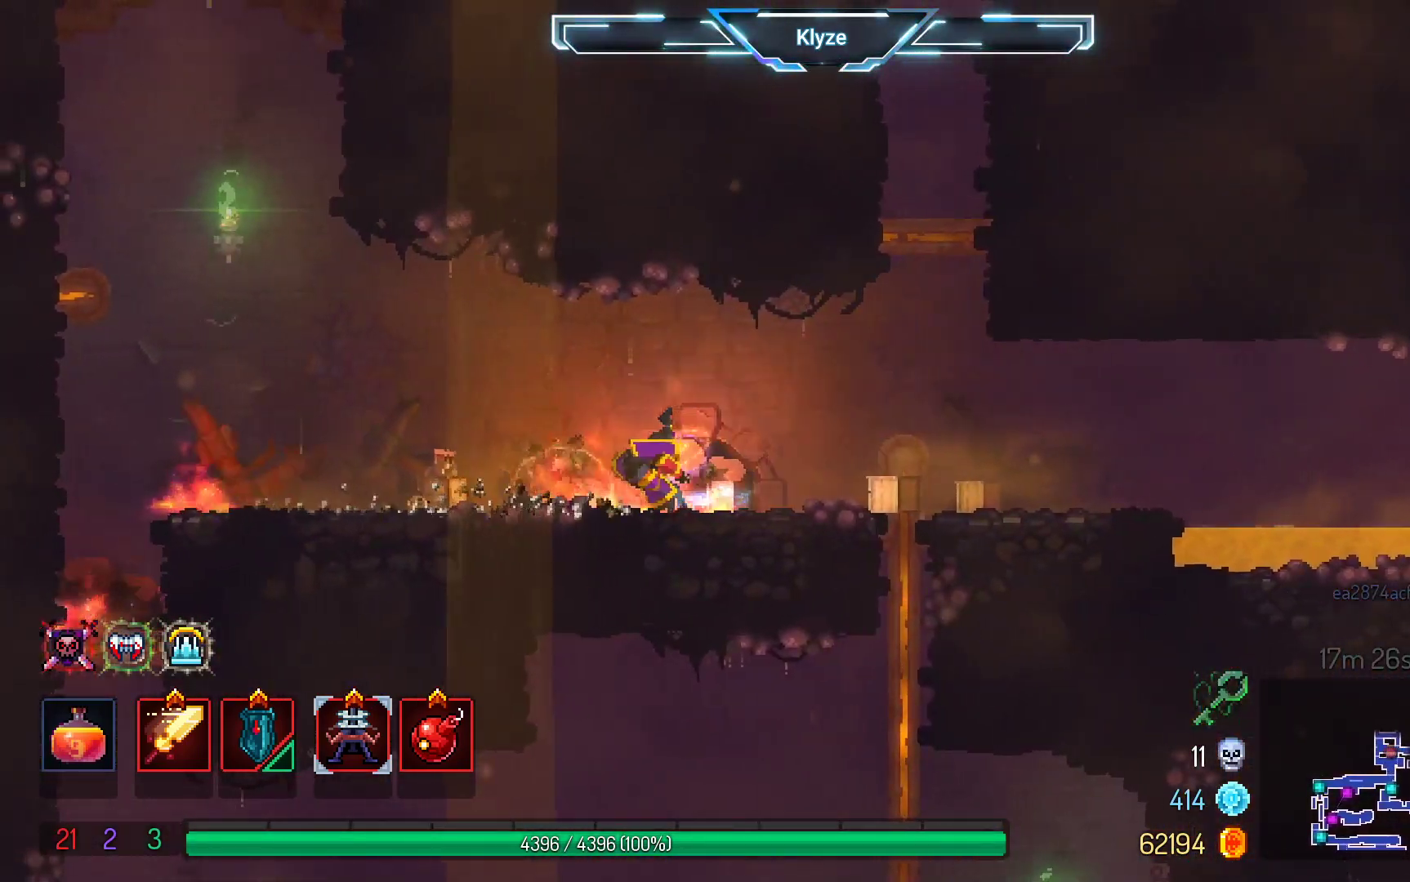
{"buttons": [], "left_stick": "center", "right_stick": "center", "events": [[67, "B", "up"], [383, "DPAD_LEFT", "up"]]}
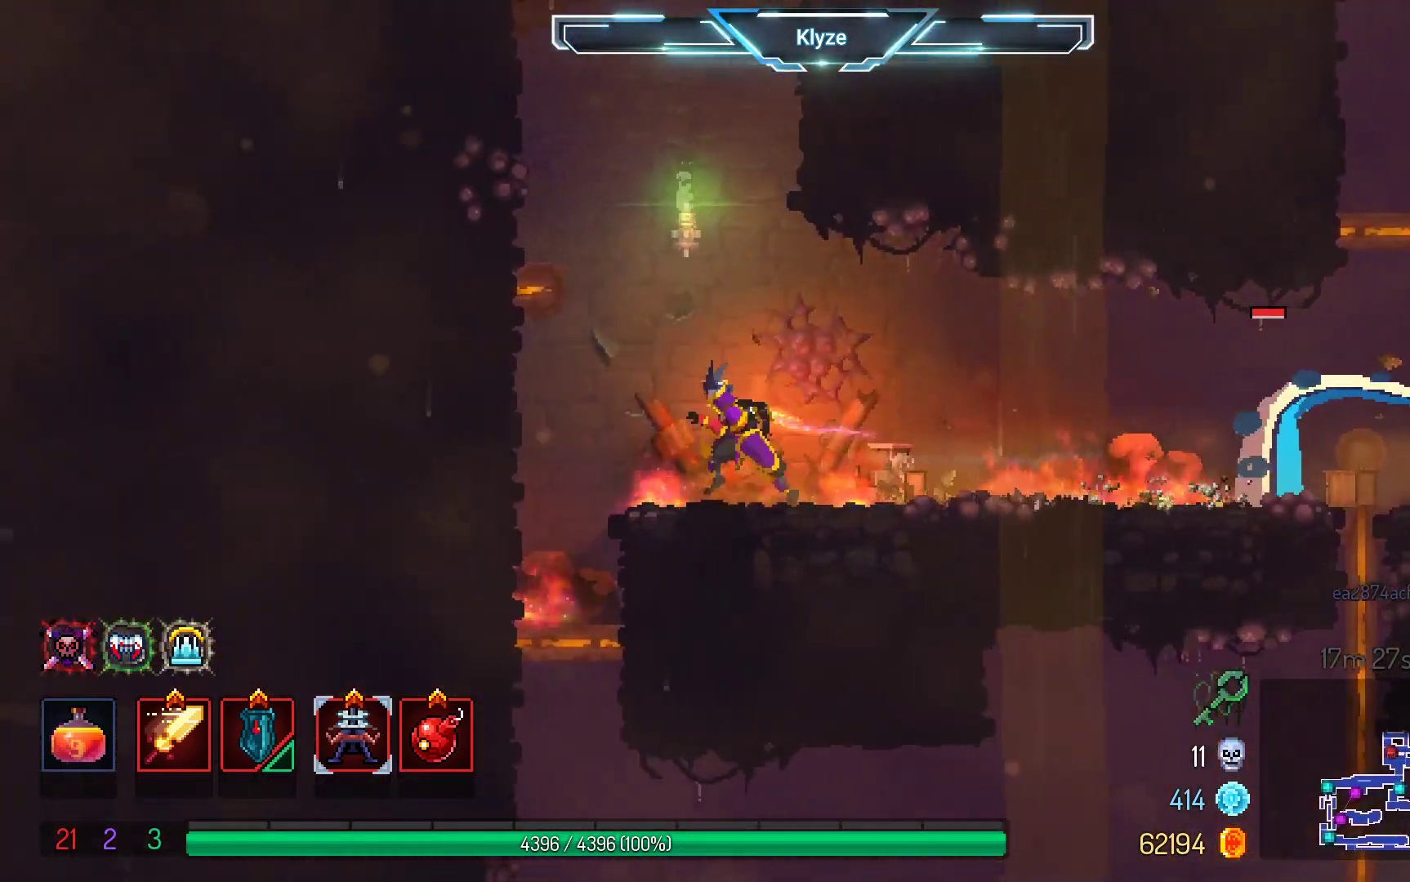
{"buttons": ["Y"], "left_stick": "center", "right_stick": "center", "events": [[167, "DPAD_RIGHT", "down"], [383, "Y", "down"], [400, "DPAD_RIGHT", "up"]]}
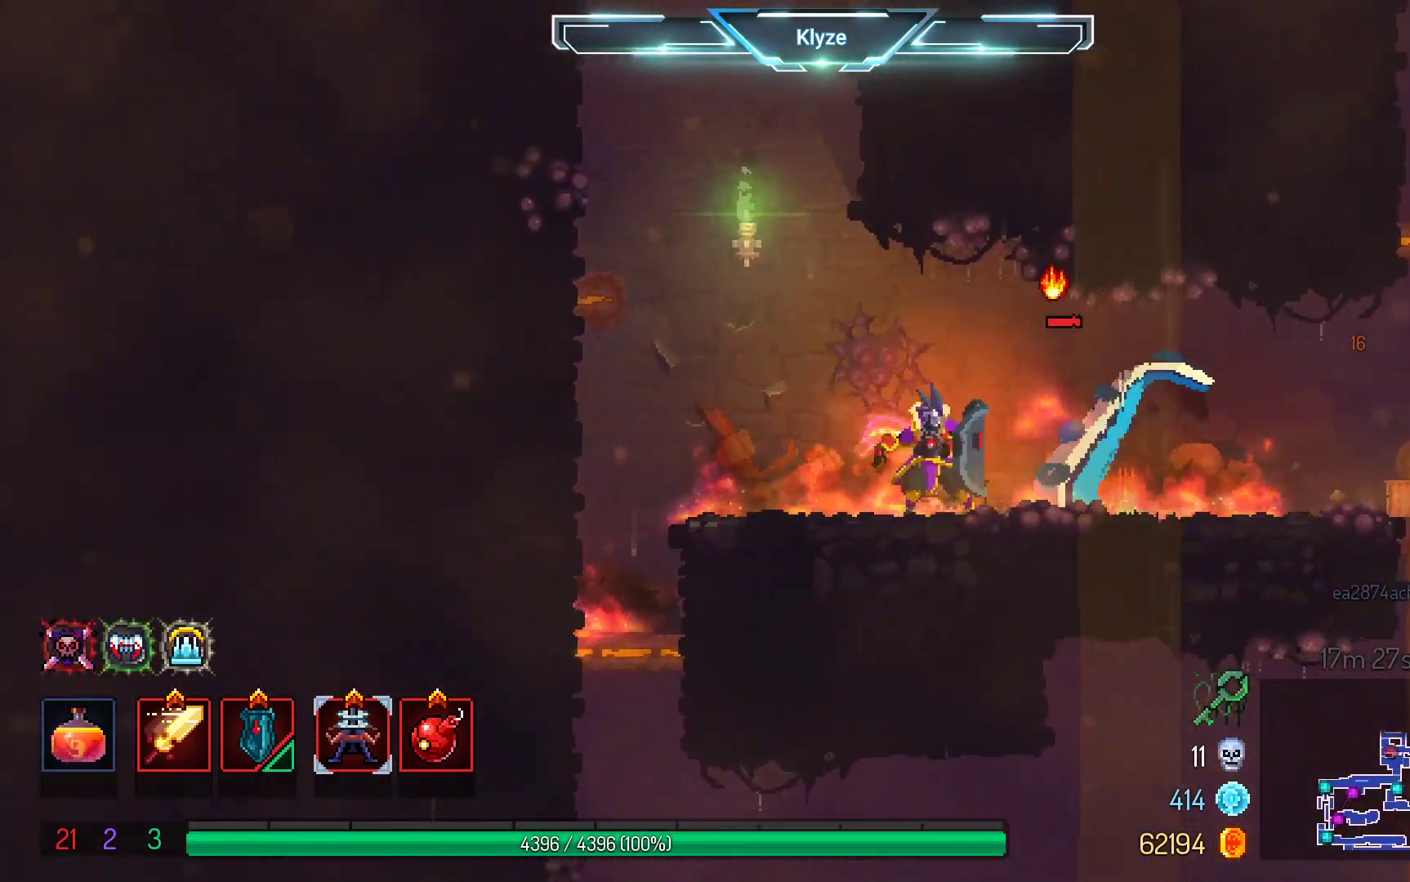
{"buttons": [], "left_stick": "center", "right_stick": "center", "events": [[50, "Y", "up"], [283, "X", "down"], [400, "X", "up"]]}
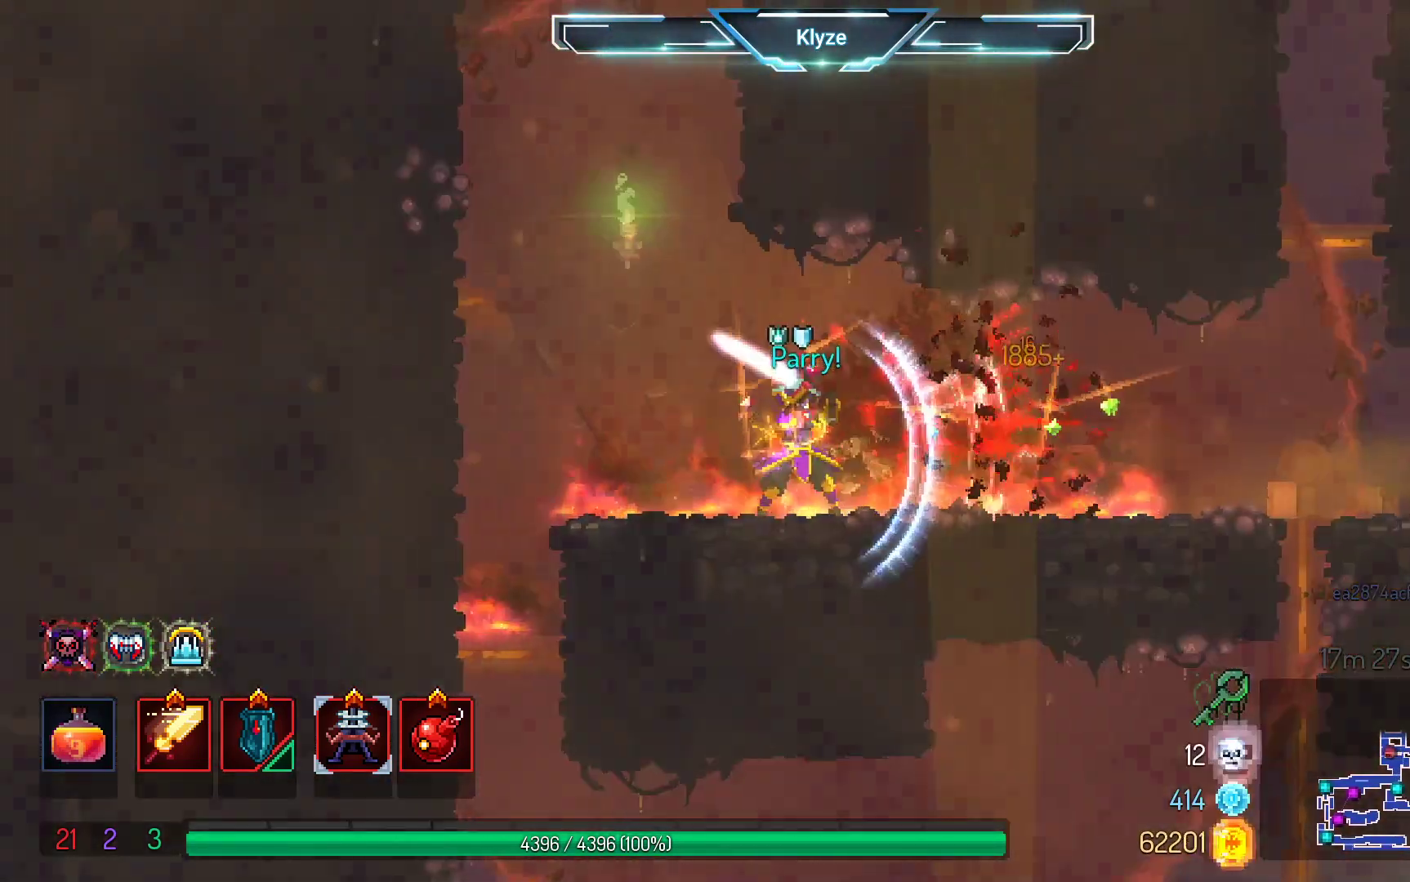
{"buttons": ["DPAD_RIGHT"], "left_stick": "center", "right_stick": "center", "events": [[100, "DPAD_RIGHT", "down"], [167, "B", "down"], [333, "B", "up"]]}
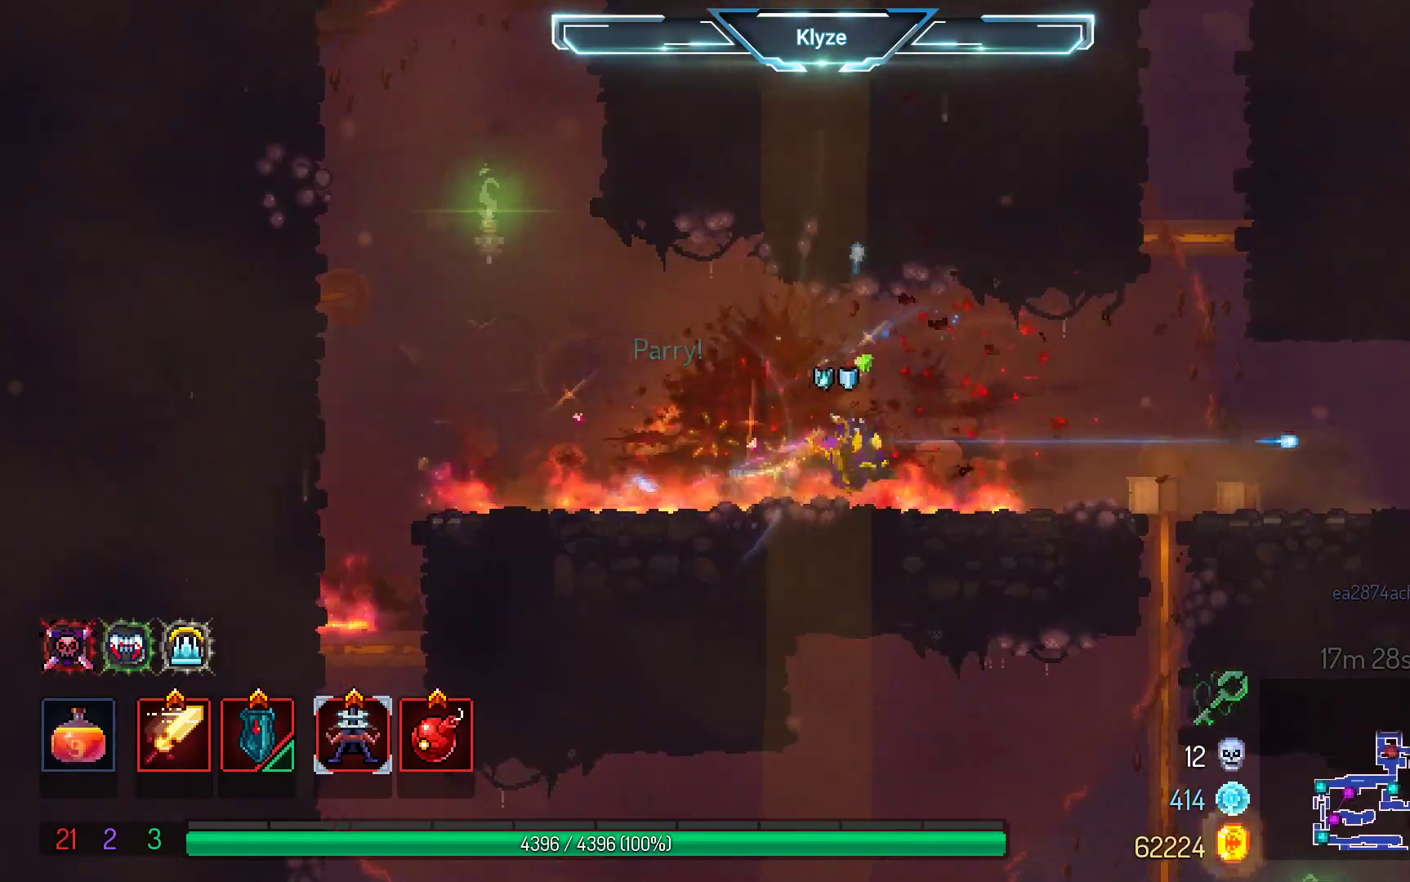
{"buttons": [], "left_stick": "center", "right_stick": "center", "events": [[433, "DPAD_RIGHT", "up"]]}
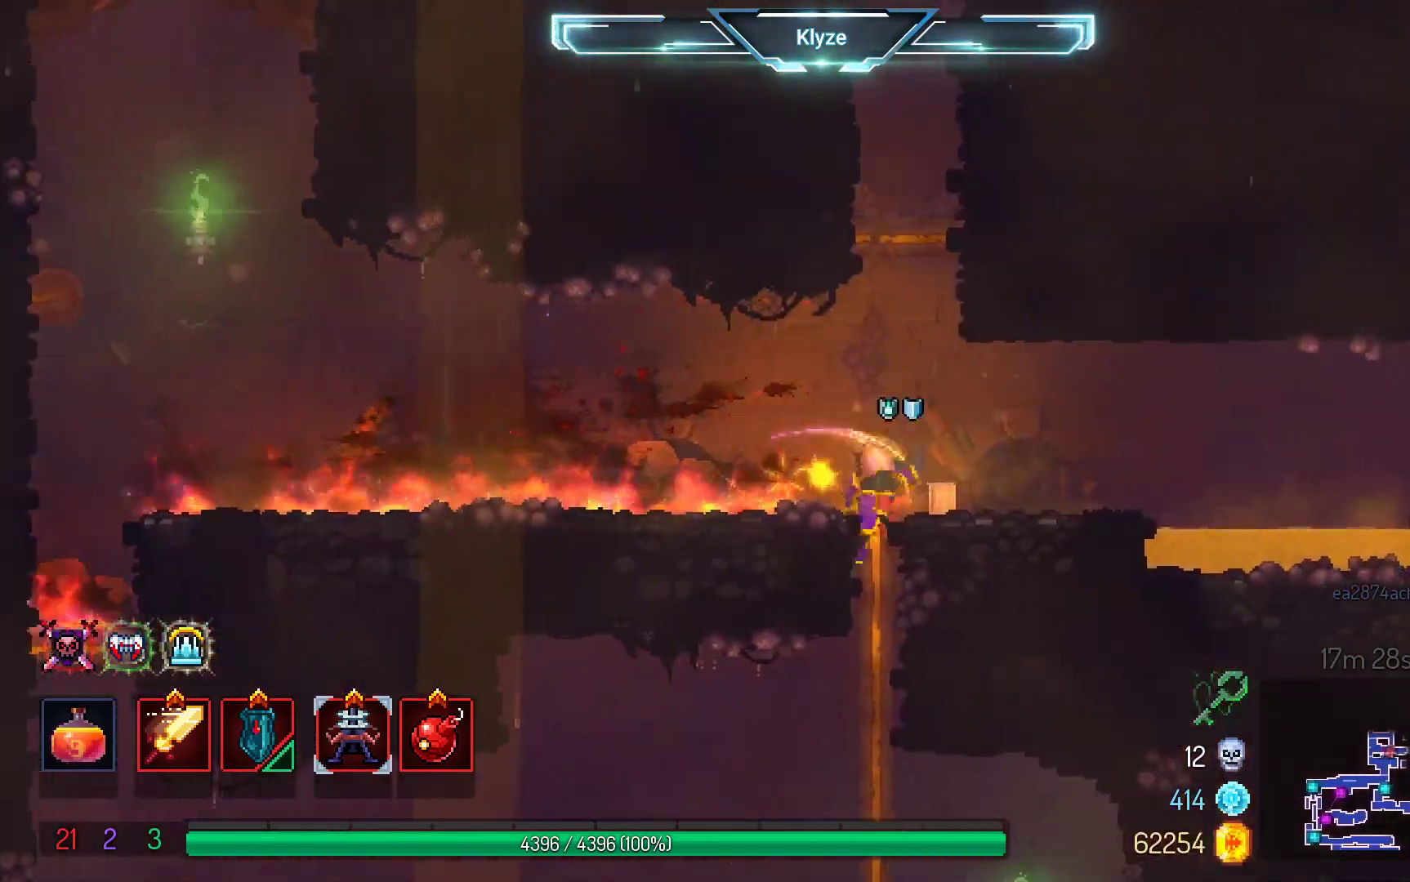
{"buttons": ["DPAD_DOWN"], "left_stick": "center", "right_stick": "center", "events": [[17, "DPAD_DOWN", "down"]]}
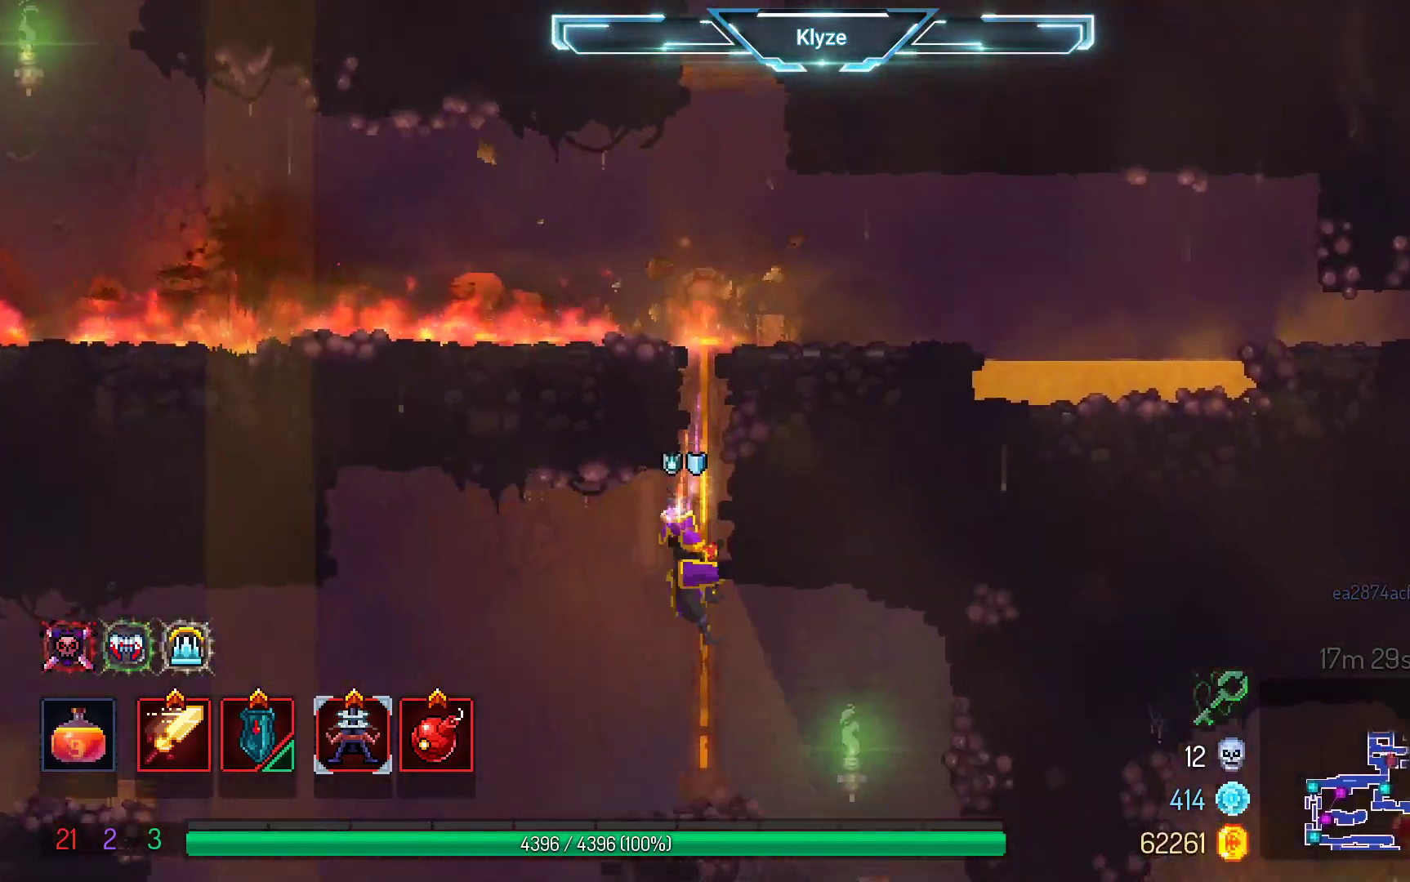
{"buttons": ["DPAD_DOWN"], "left_stick": "center", "right_stick": "center", "events": []}
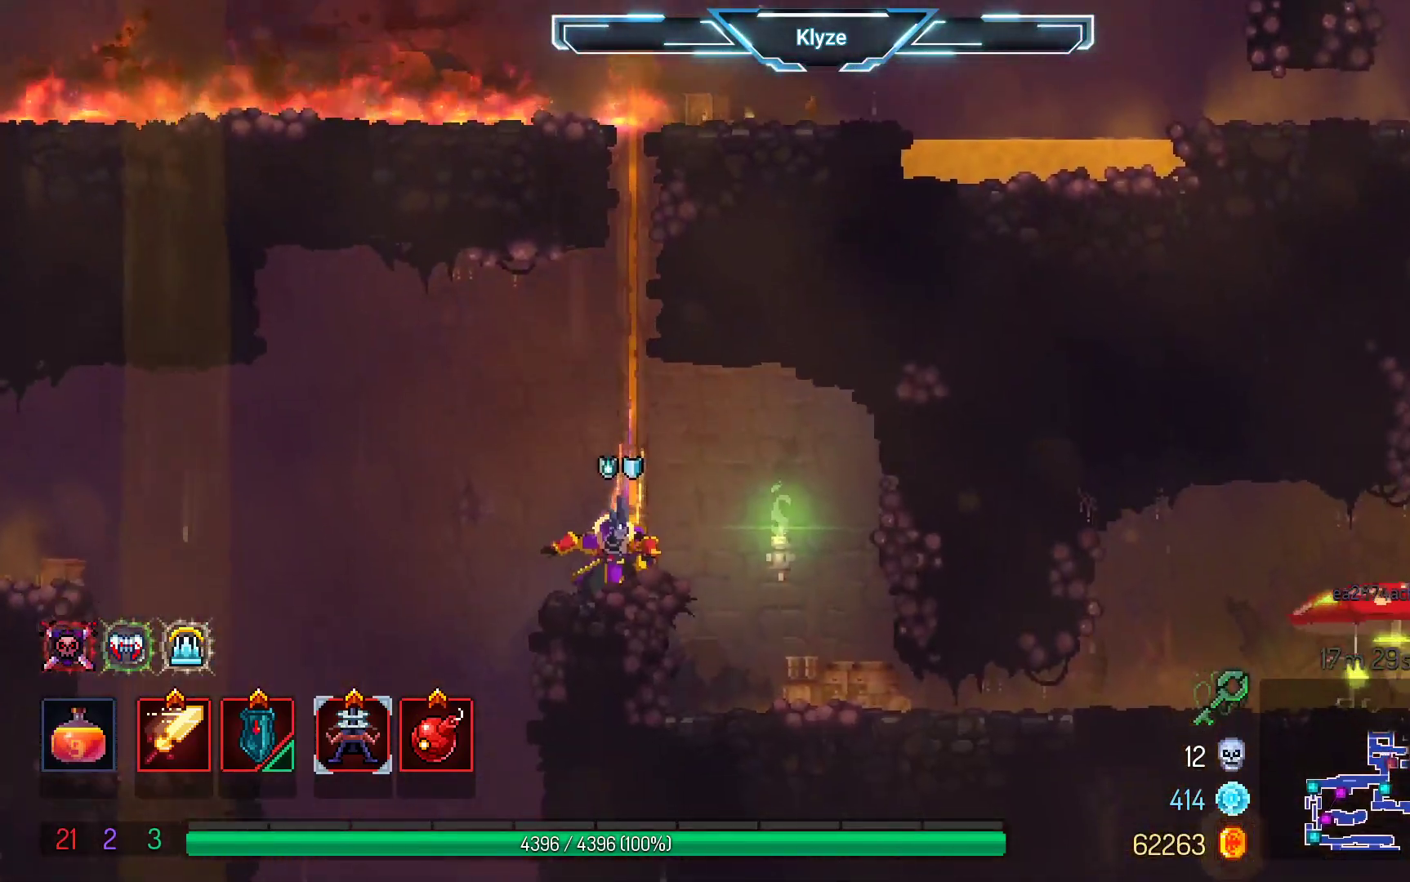
{"buttons": ["DPAD_RIGHT"], "left_stick": "center", "right_stick": "center", "events": [[17, "DPAD_DOWN", "up"], [17, "DPAD_RIGHT", "down"], [250, "B", "down"], [383, "B", "up"]]}
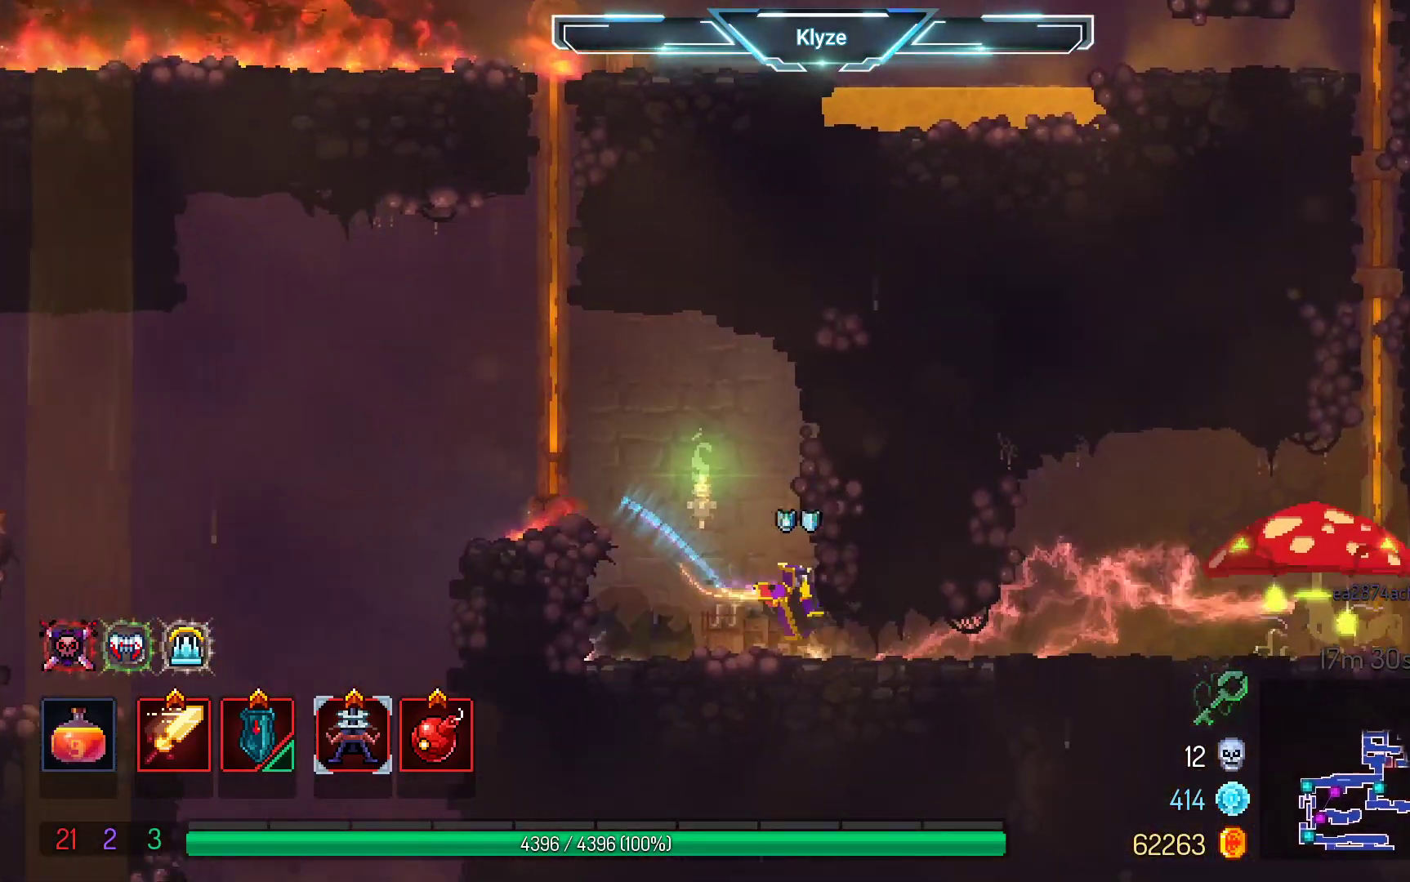
{"buttons": ["R2", "DPAD_RIGHT"], "left_stick": "center", "right_stick": "center", "events": [[433, "R2", "down"]]}
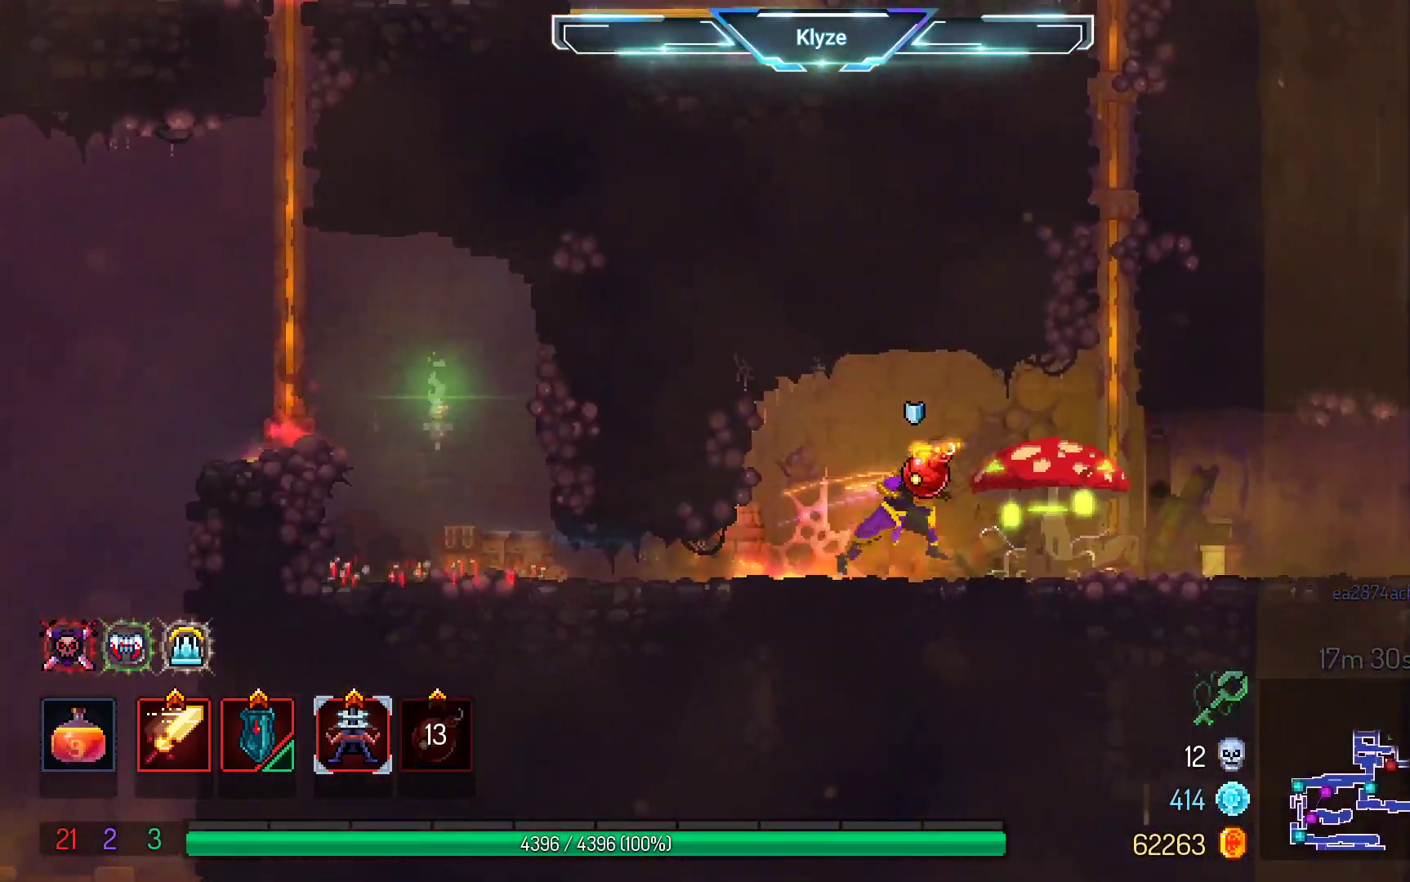
{"buttons": [], "left_stick": "center", "right_stick": "center", "events": [[117, "R2", "up"], [250, "DPAD_RIGHT", "up"], [283, "X", "down"], [400, "X", "up"]]}
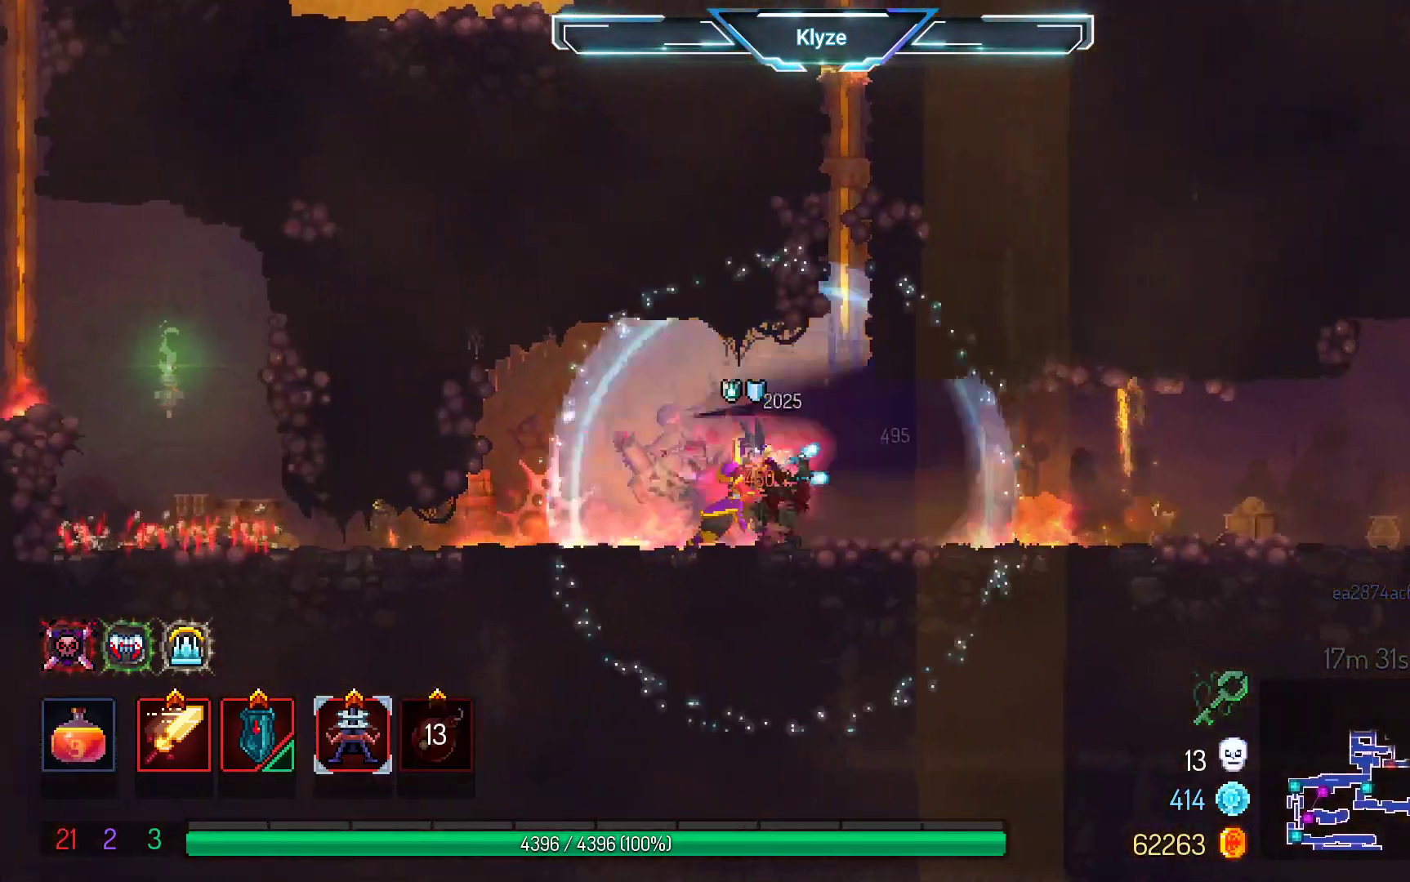
{"buttons": ["DPAD_RIGHT"], "left_stick": "center", "right_stick": "center", "events": [[233, "DPAD_RIGHT", "down"]]}
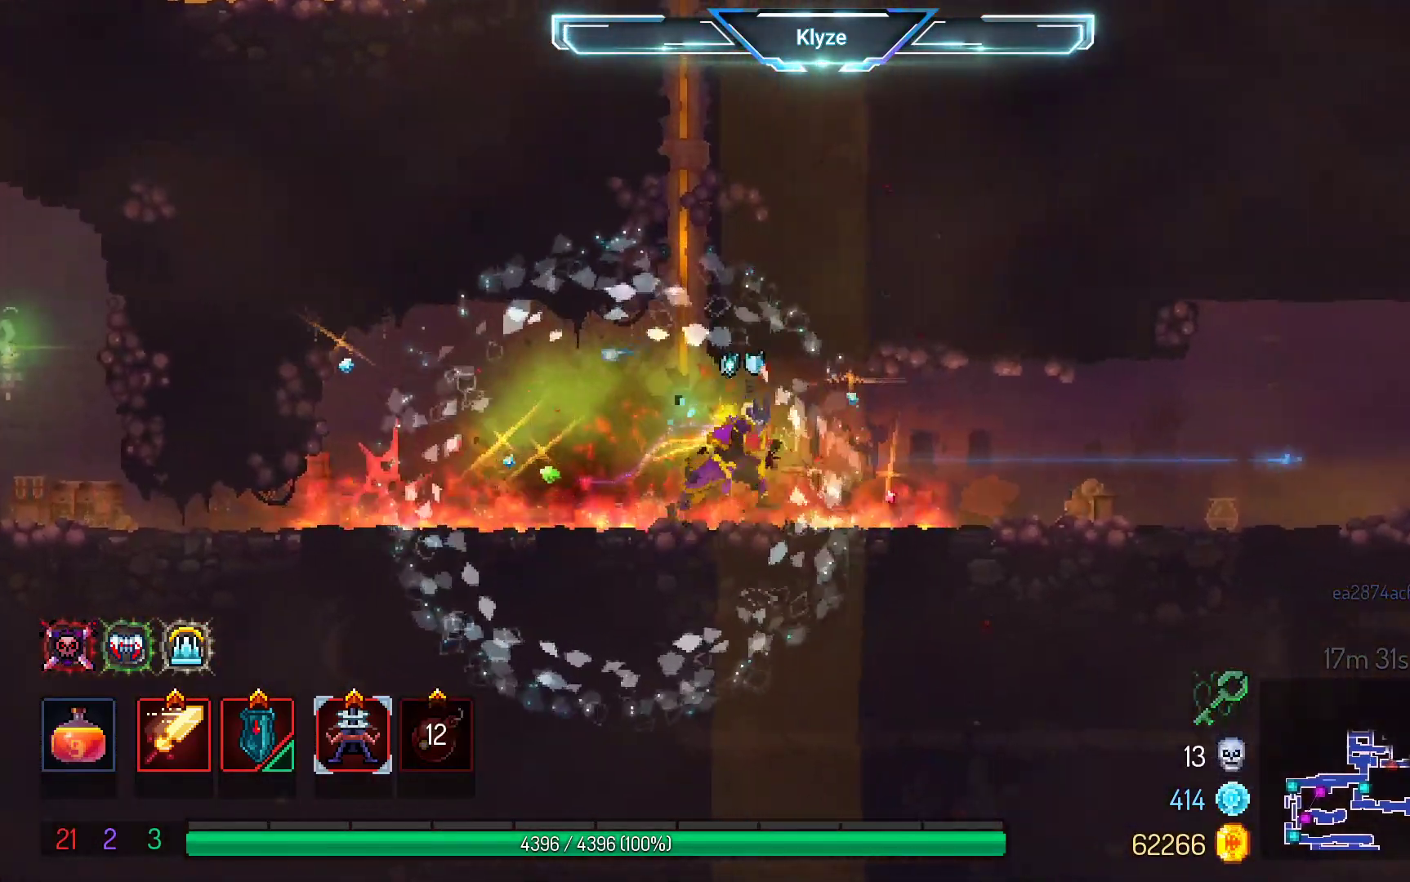
{"buttons": [], "left_stick": "center", "right_stick": "center", "events": [[500, "DPAD_RIGHT", "up"]]}
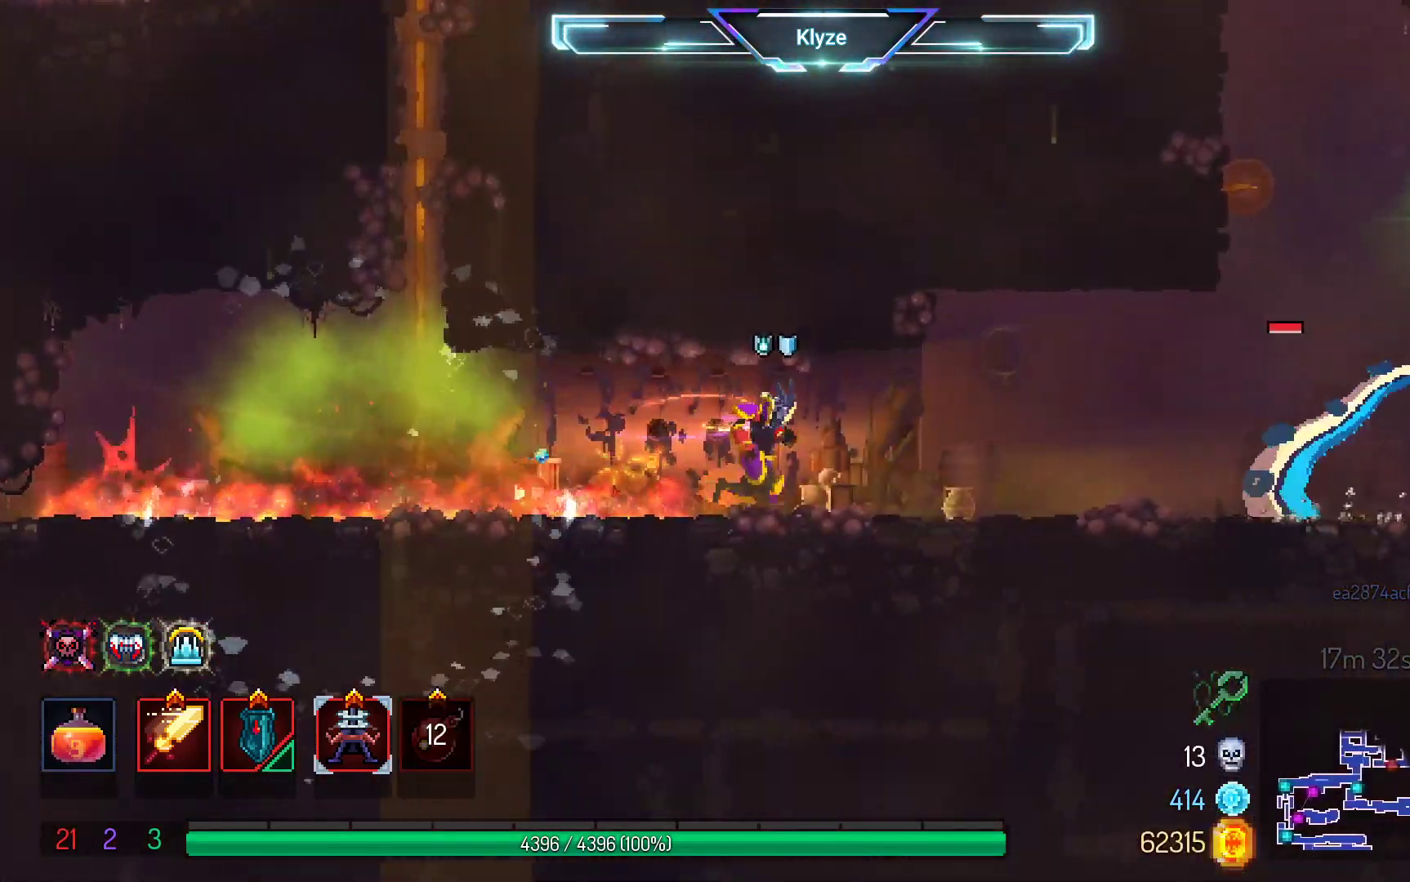
{"buttons": ["Y"], "left_stick": "center", "right_stick": "center", "events": [[267, "DPAD_RIGHT", "down"], [450, "Y", "down"], [467, "DPAD_RIGHT", "up"]]}
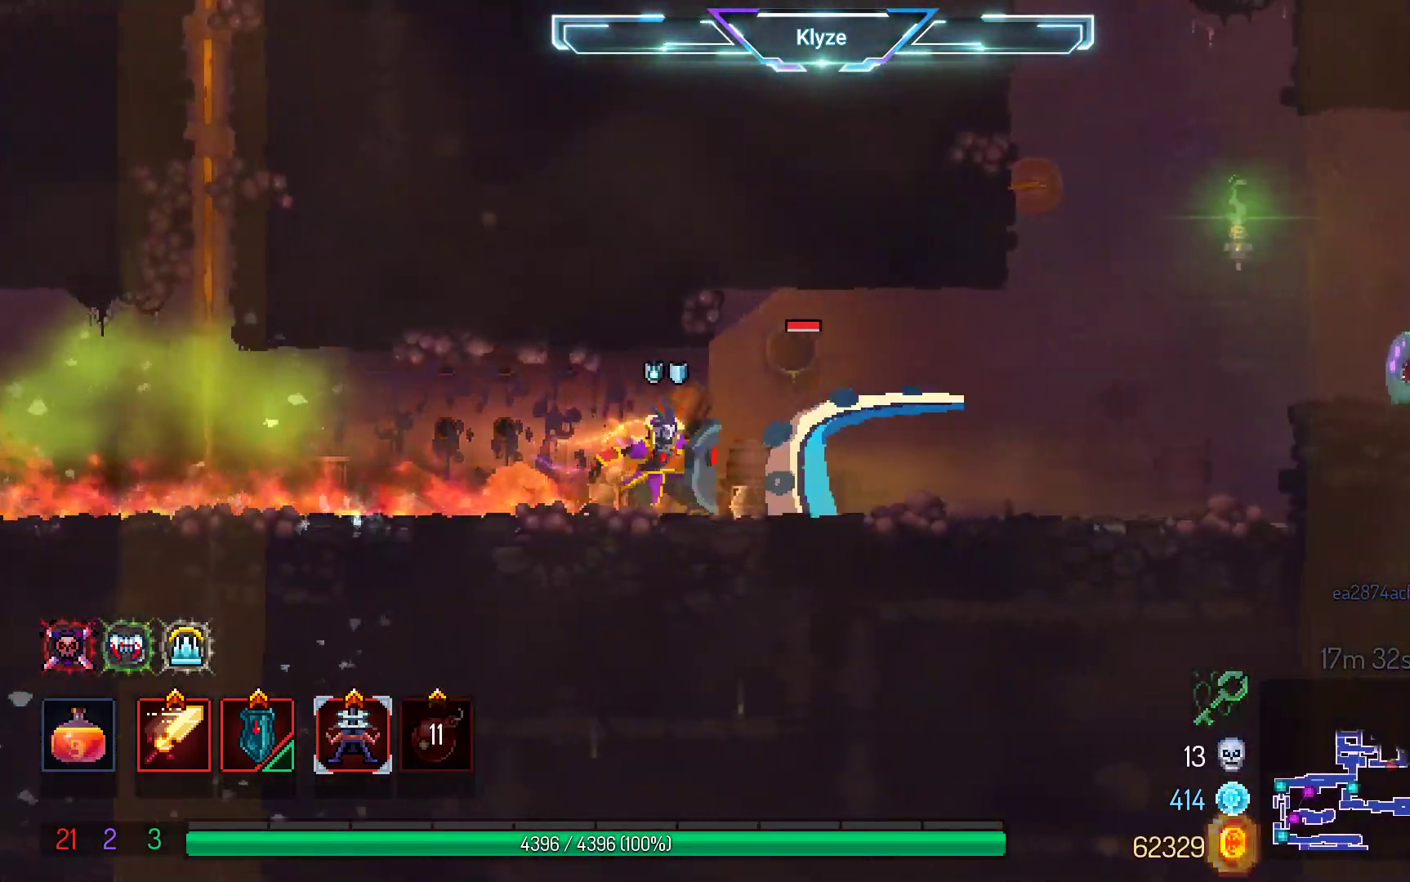
{"buttons": ["B", "DPAD_LEFT"], "left_stick": "center", "right_stick": "center", "events": [[100, "Y", "up"], [400, "DPAD_LEFT", "down"], [467, "B", "down"]]}
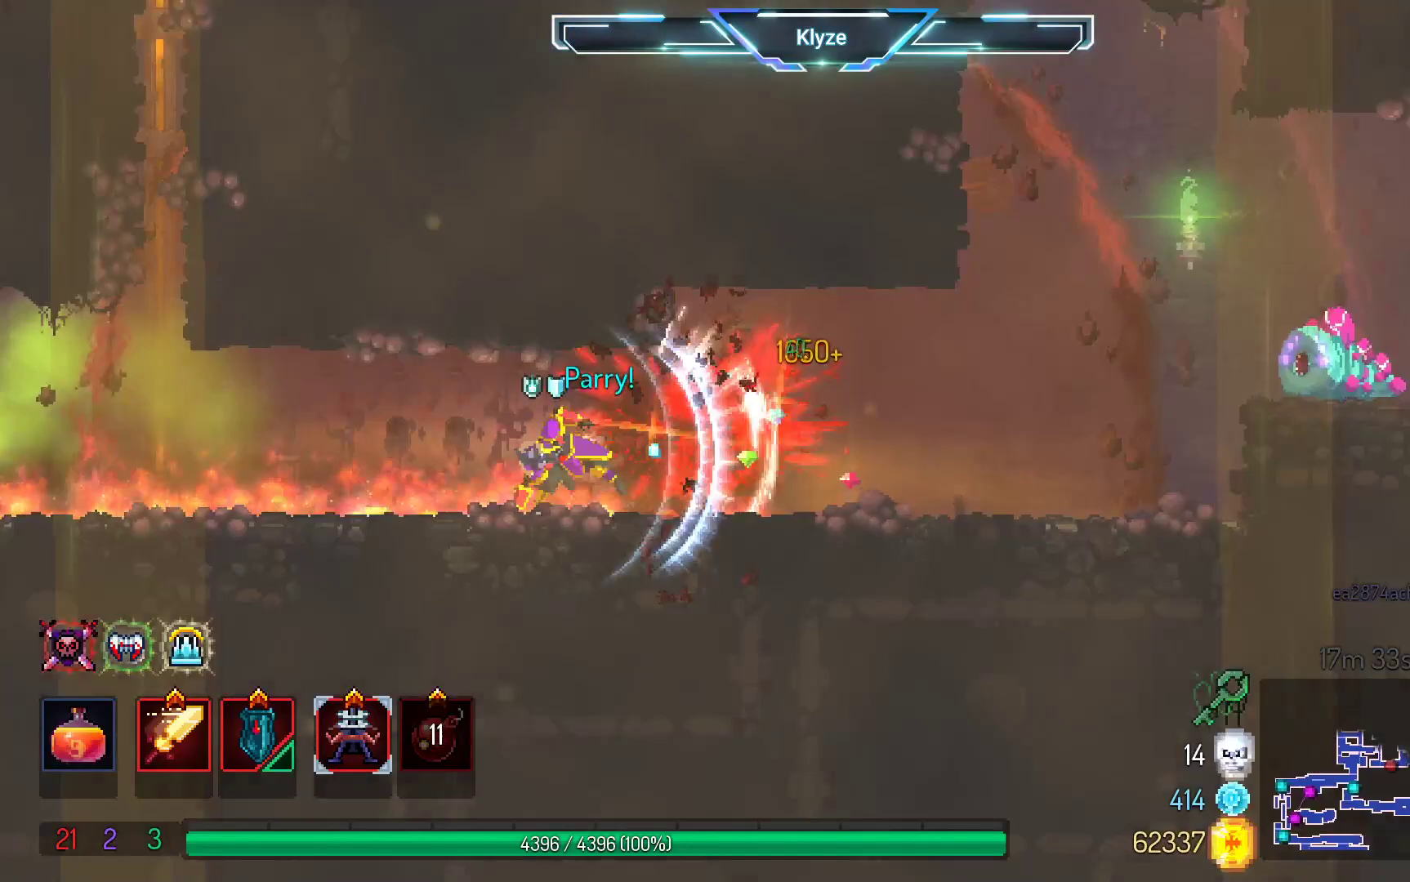
{"buttons": ["DPAD_UP"], "left_stick": "center", "right_stick": "center", "events": [[117, "B", "up"], [317, "A", "down"], [433, "A", "up"], [467, "DPAD_LEFT", "up"], [467, "DPAD_UP", "down"]]}
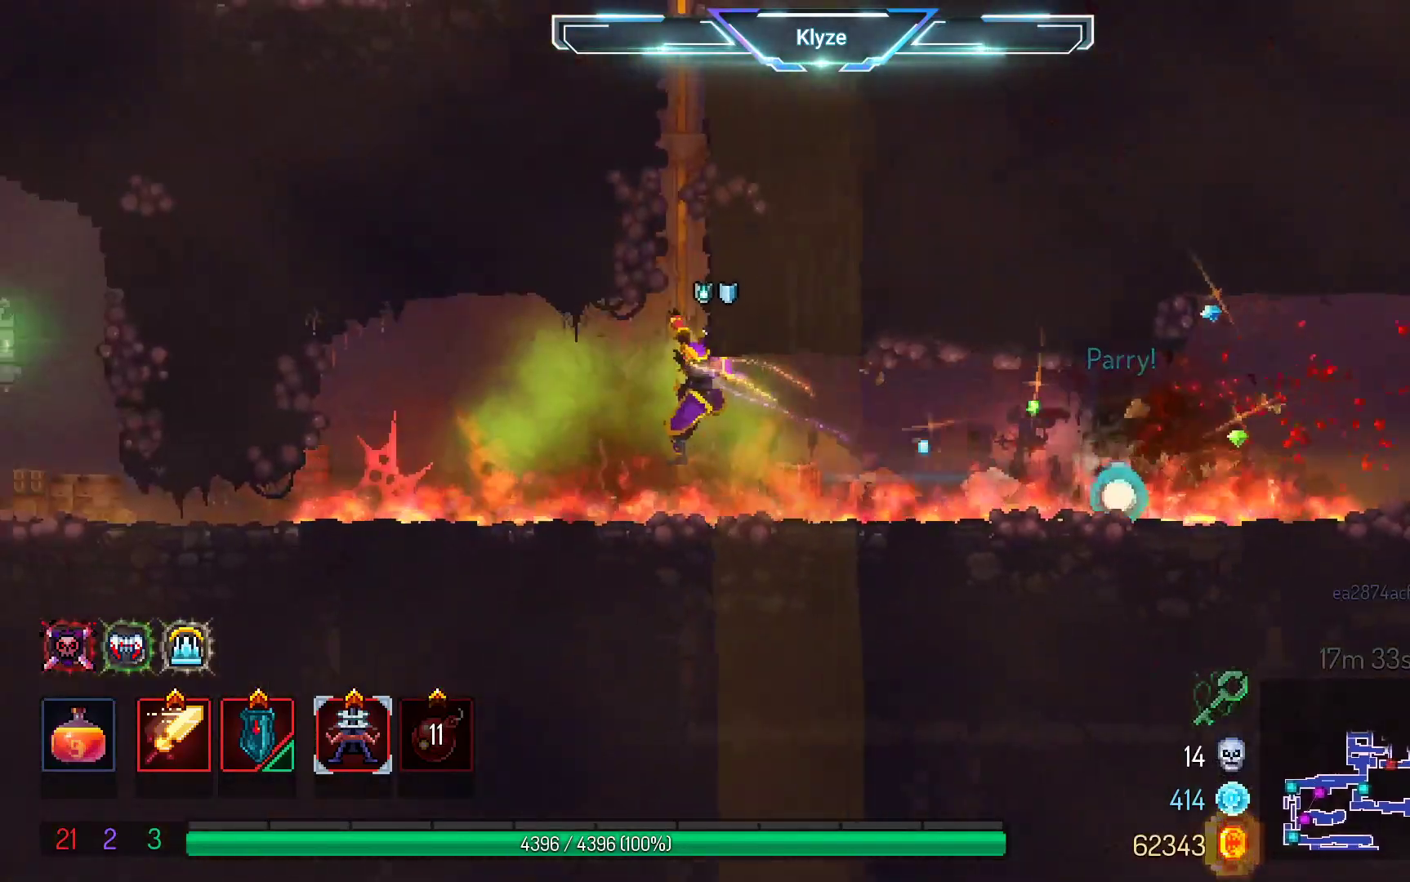
{"buttons": ["DPAD_UP"], "left_stick": "center", "right_stick": "center", "events": [[33, "A", "down"], [183, "A", "up"]]}
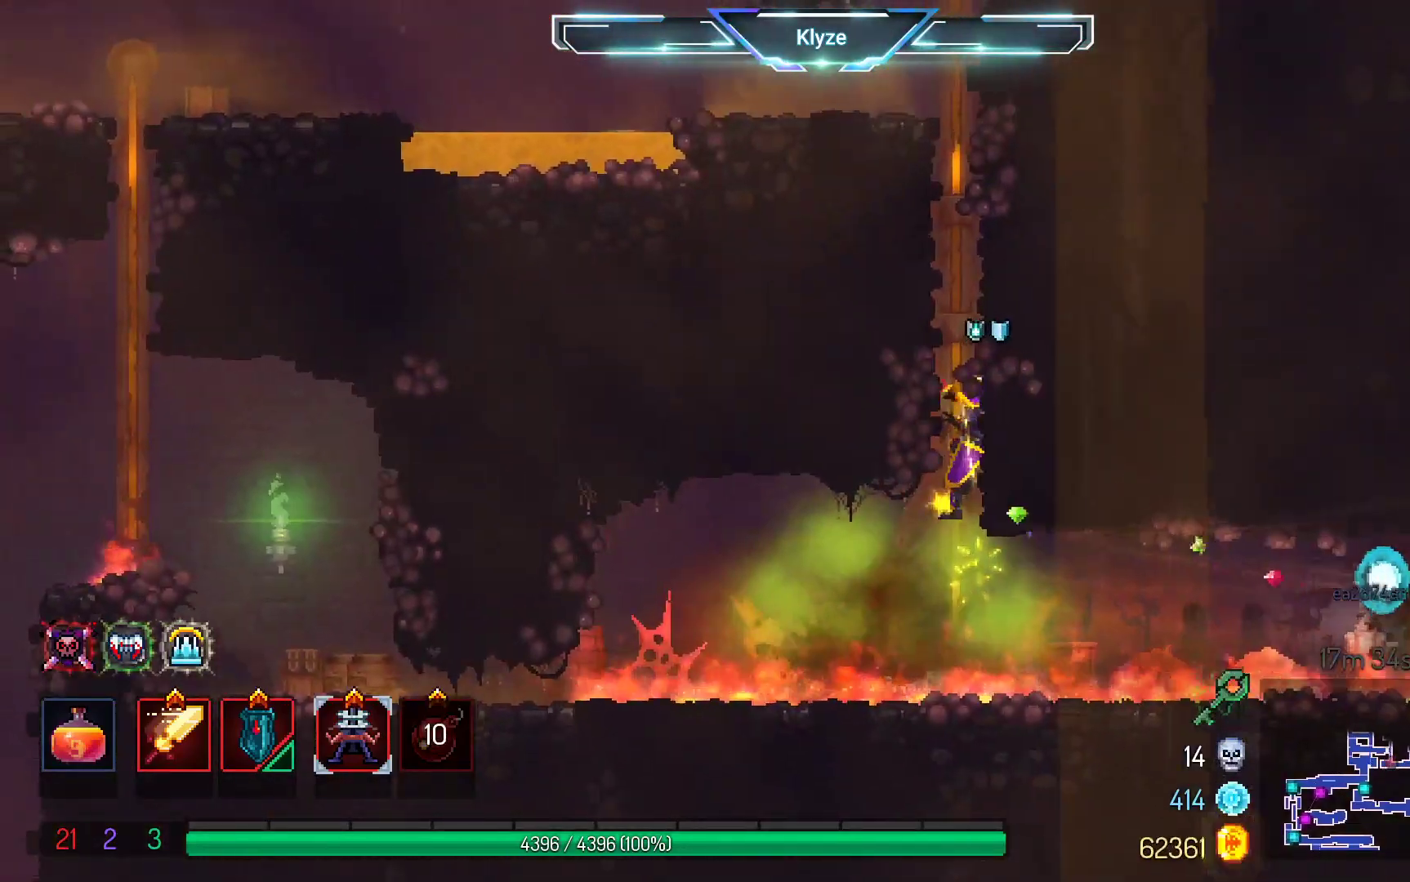
{"buttons": ["DPAD_UP"], "left_stick": "center", "right_stick": "center", "events": []}
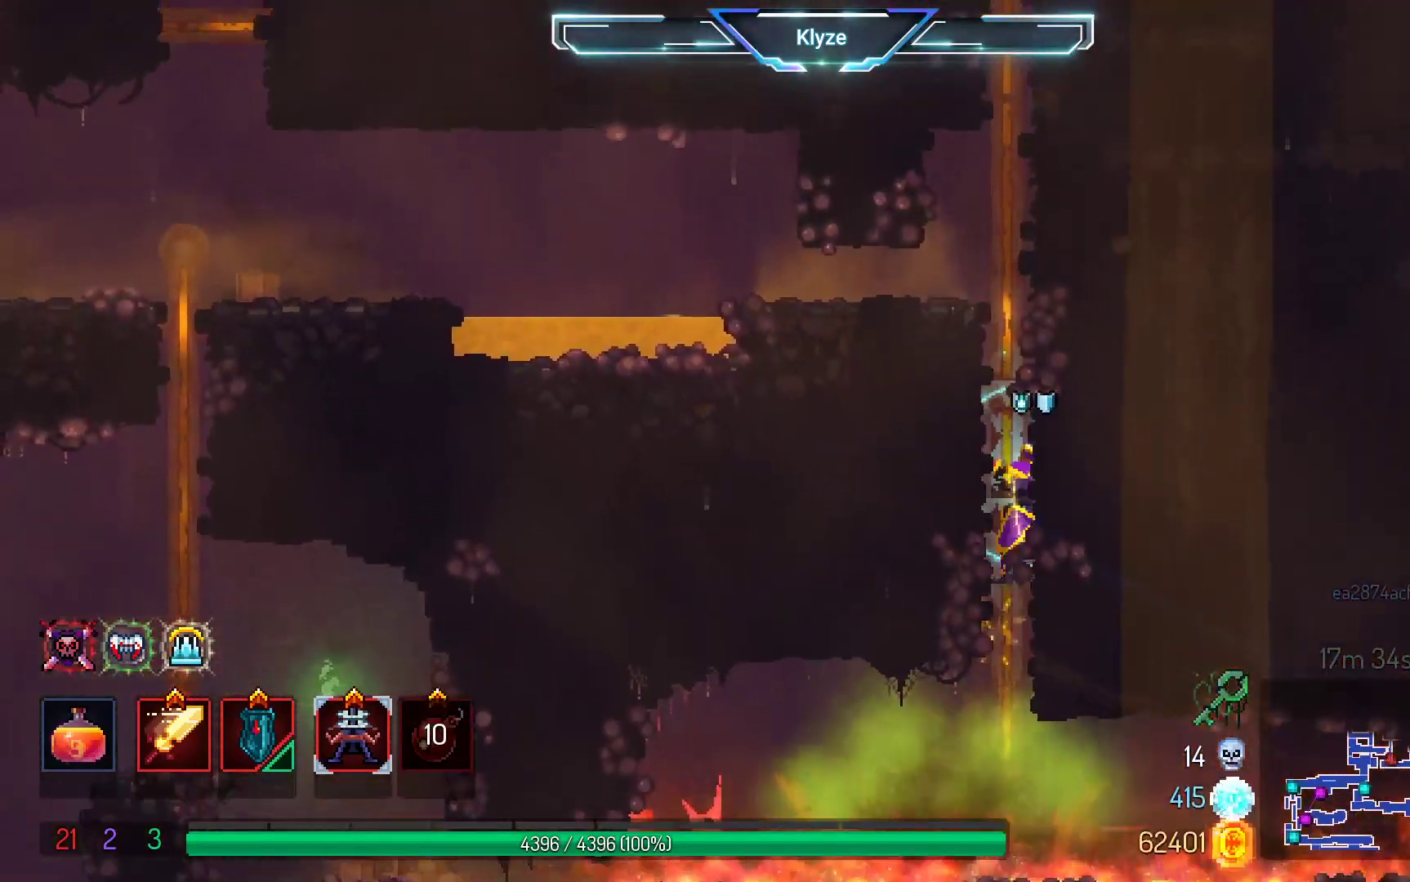
{"buttons": ["DPAD_UP"], "left_stick": "center", "right_stick": "center", "events": []}
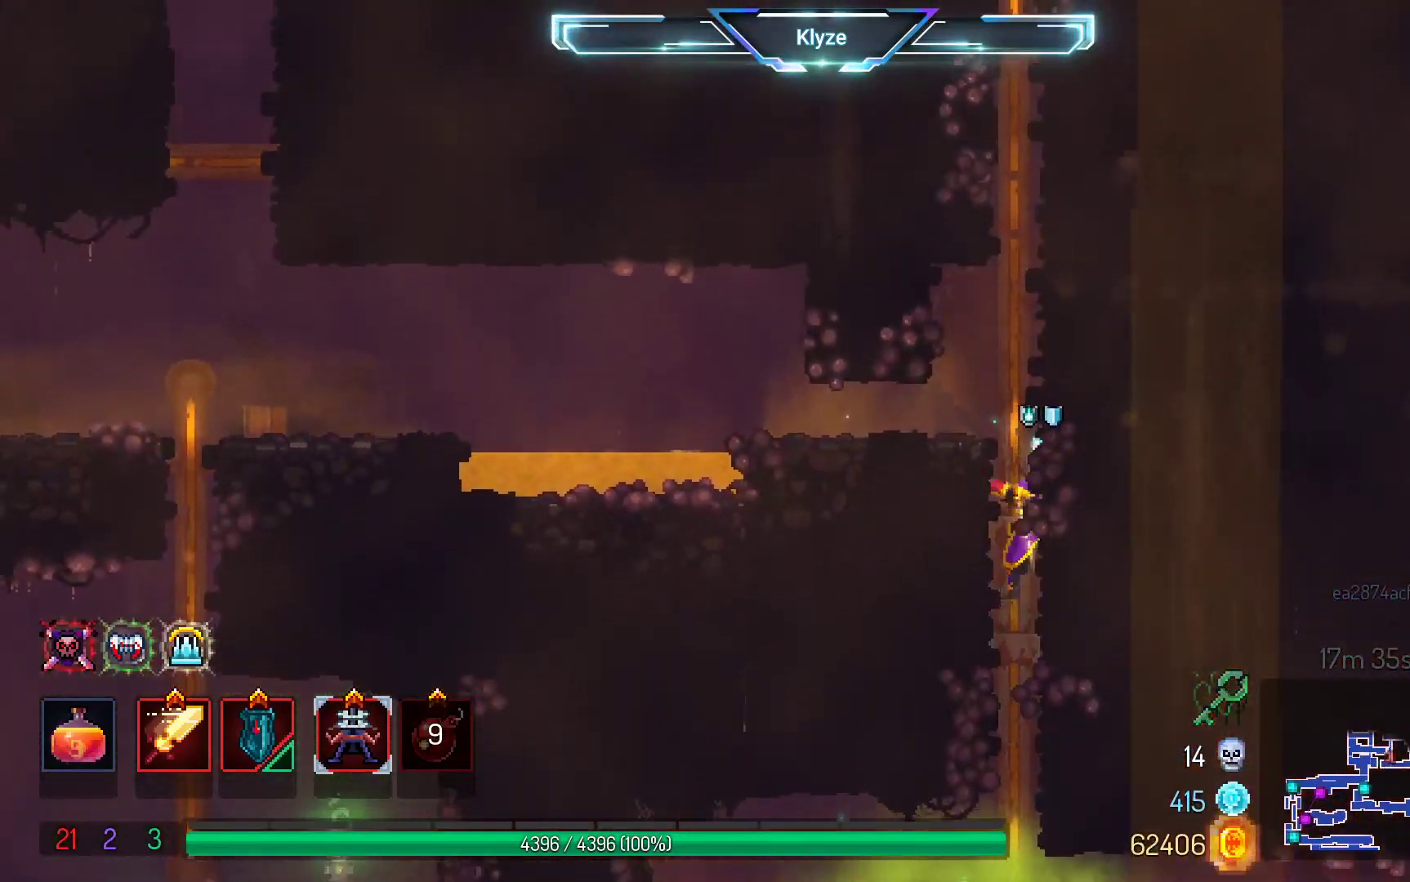
{"buttons": ["DPAD_UP"], "left_stick": "center", "right_stick": "center", "events": []}
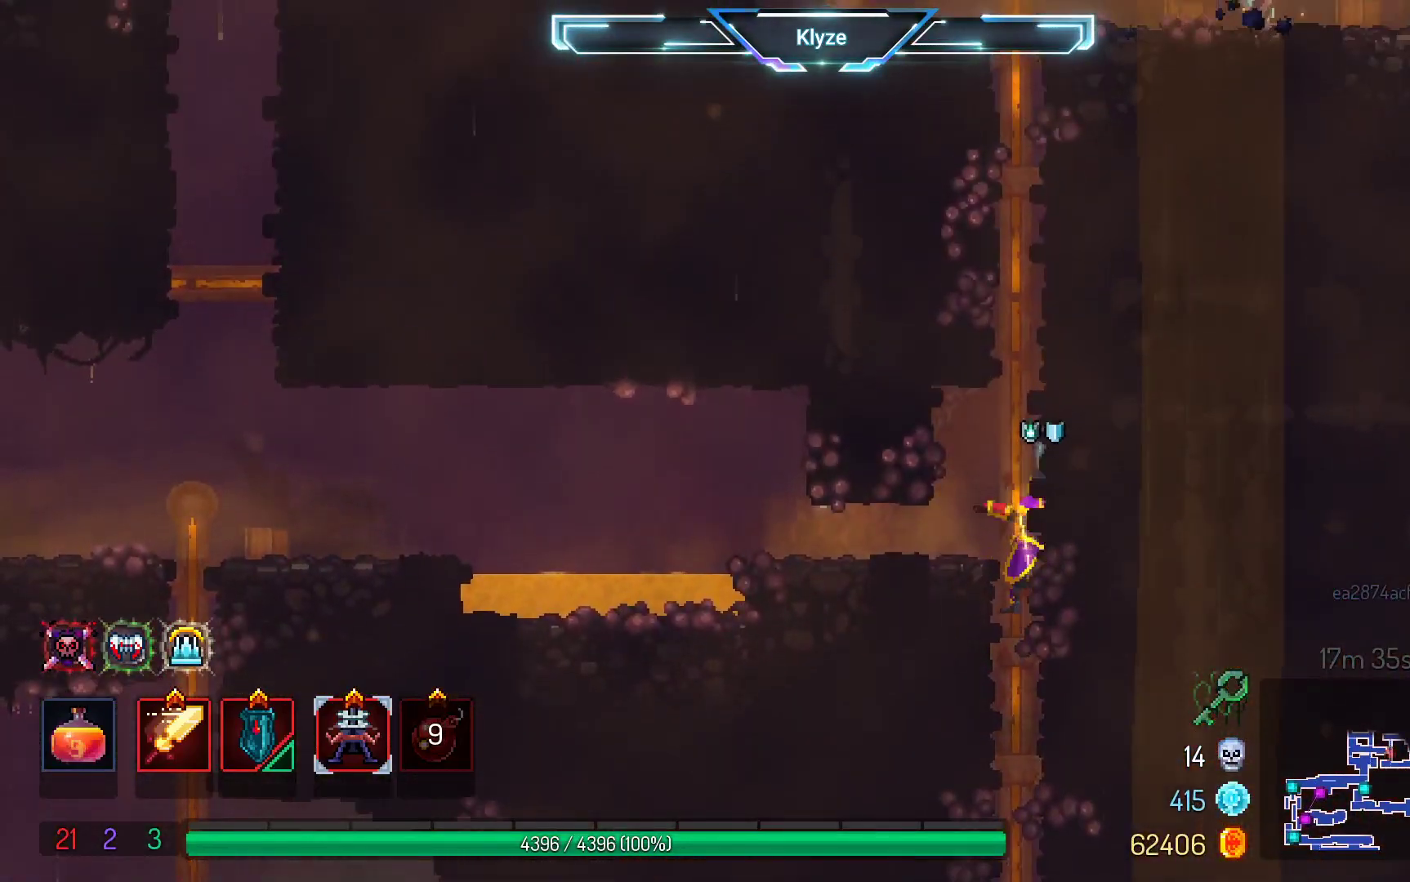
{"buttons": ["DPAD_UP"], "left_stick": "center", "right_stick": "center", "events": []}
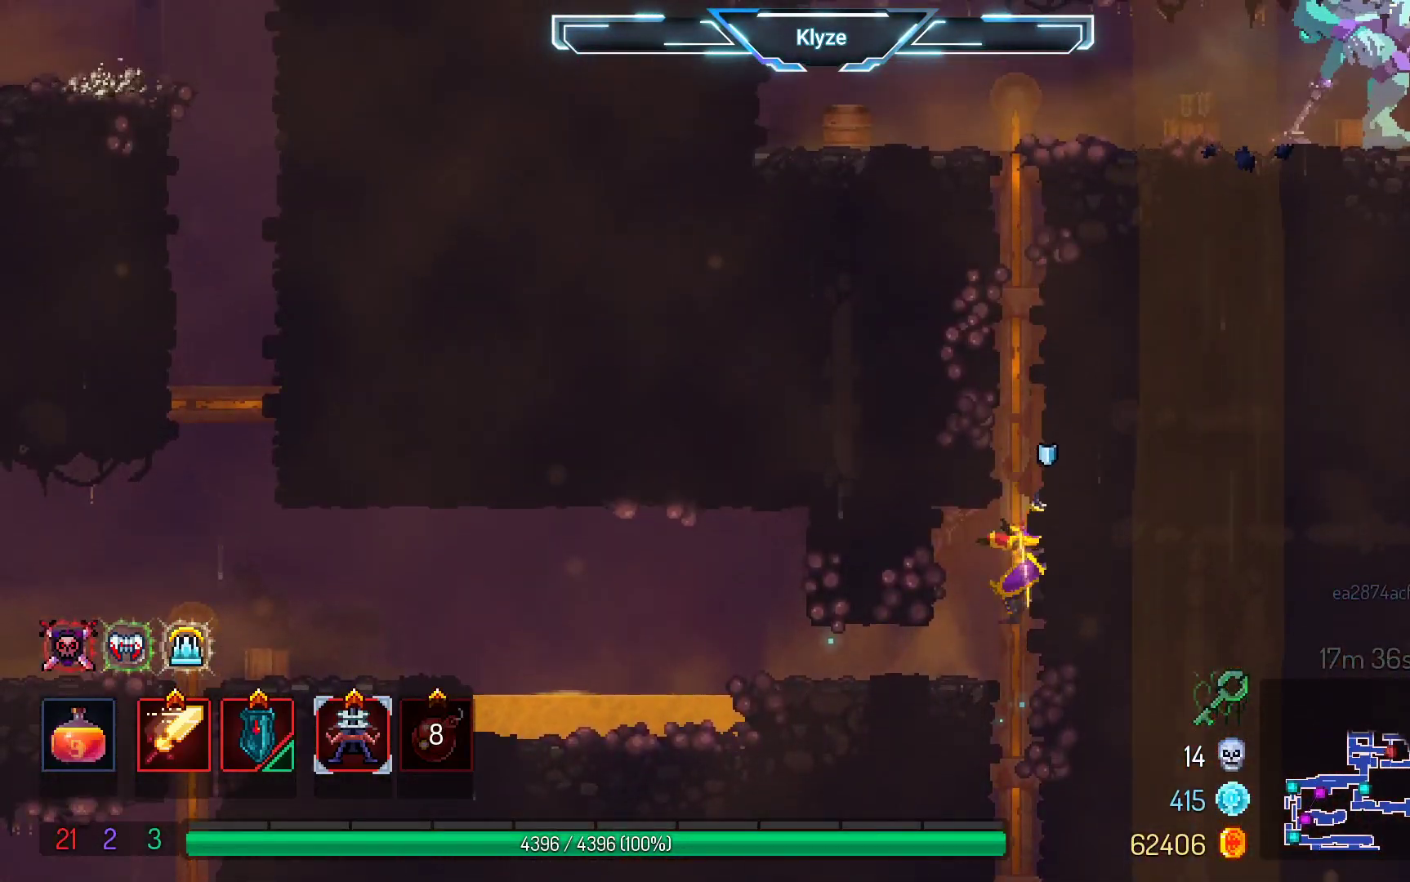
{"buttons": ["DPAD_UP"], "left_stick": "center", "right_stick": "center", "events": []}
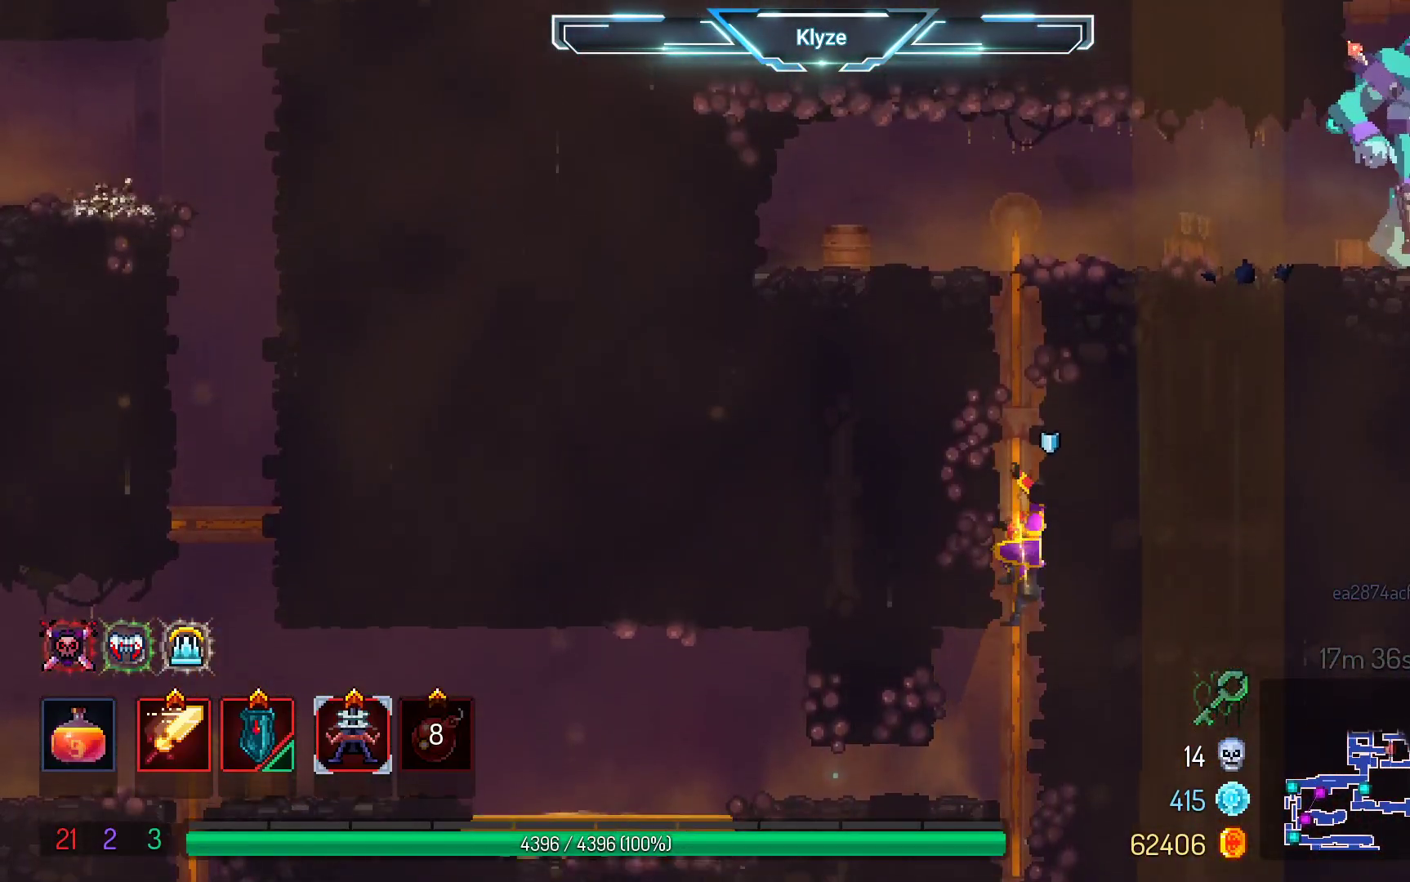
{"buttons": ["DPAD_UP"], "left_stick": "center", "right_stick": "center", "events": []}
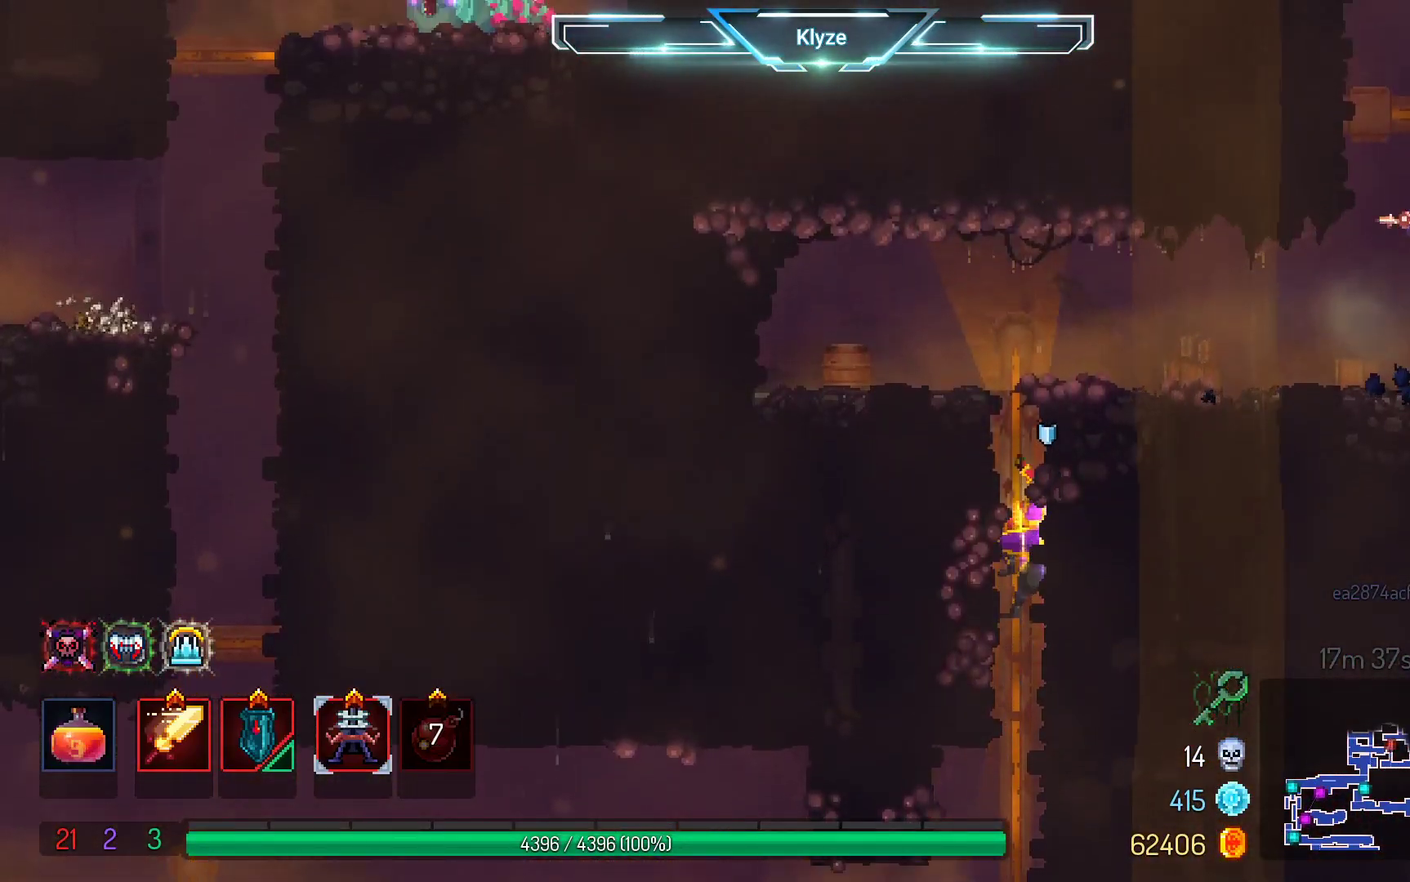
{"buttons": ["DPAD_UP"], "left_stick": "center", "right_stick": "center", "events": []}
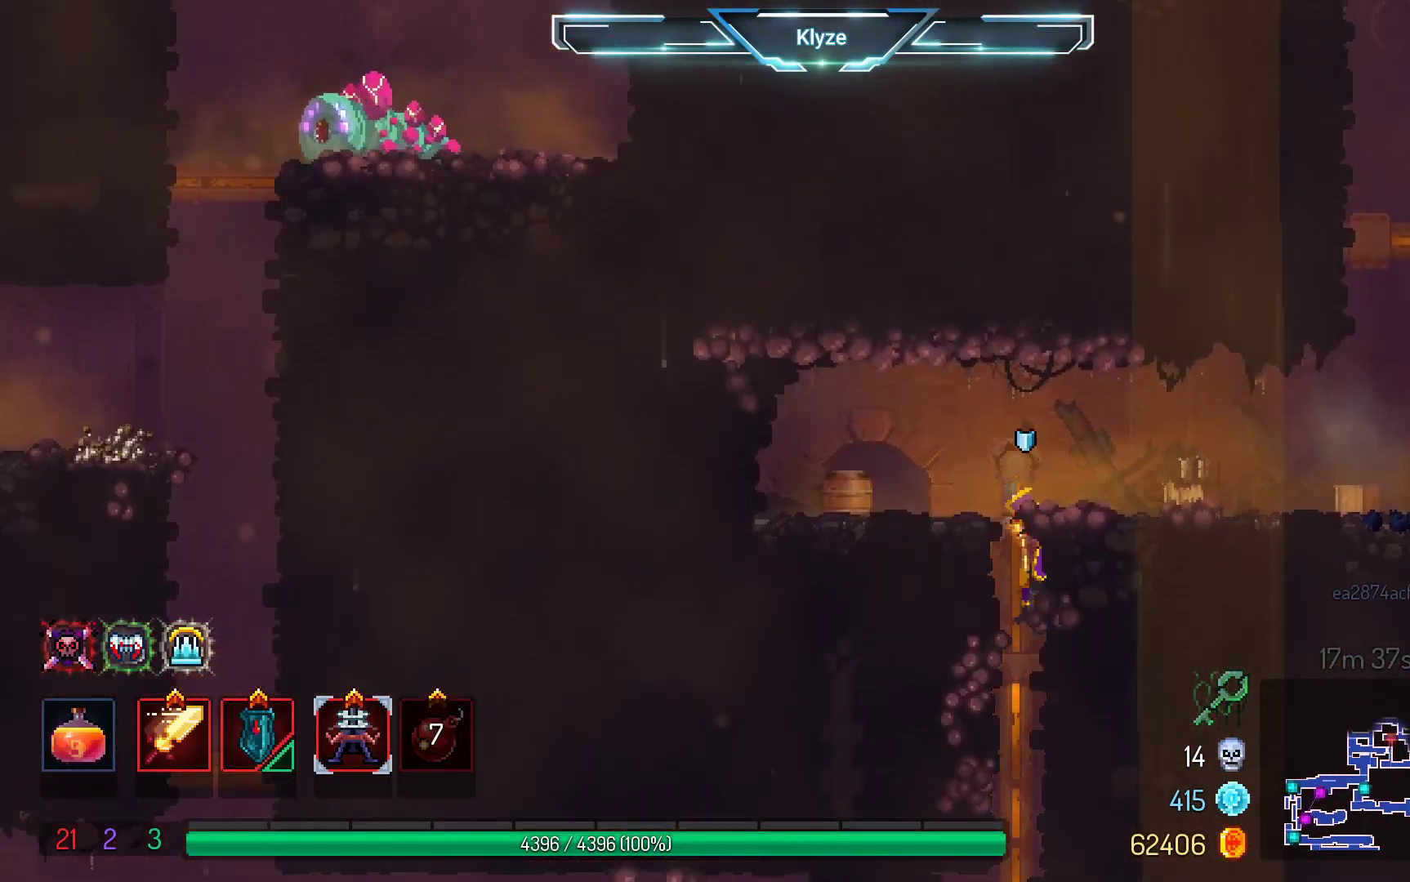
{"buttons": [], "left_stick": "center", "right_stick": "center", "events": [[200, "DPAD_RIGHT", "down"], [233, "DPAD_UP", "up"], [367, "DPAD_RIGHT", "up"]]}